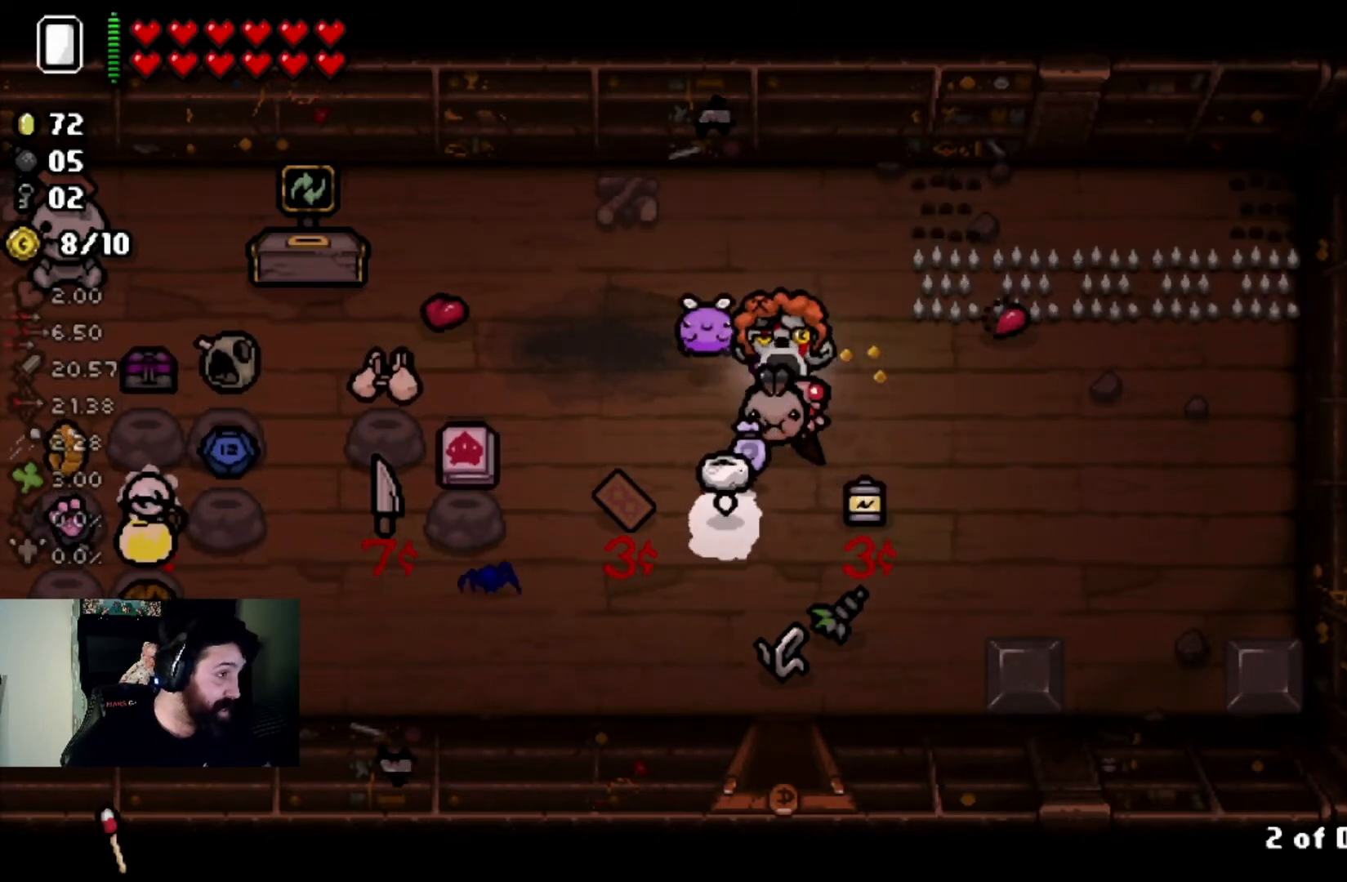
Gameplay with a controller (PlayStation layout); each line is a JSON object with the inputs held at the frame after it. "events" lists button and stick changes between this image and that frame as [ms after this image, input, new state], when the widget could be followed in between.
{"buttons": [], "left_stick": "center", "right_stick": "center", "events": []}
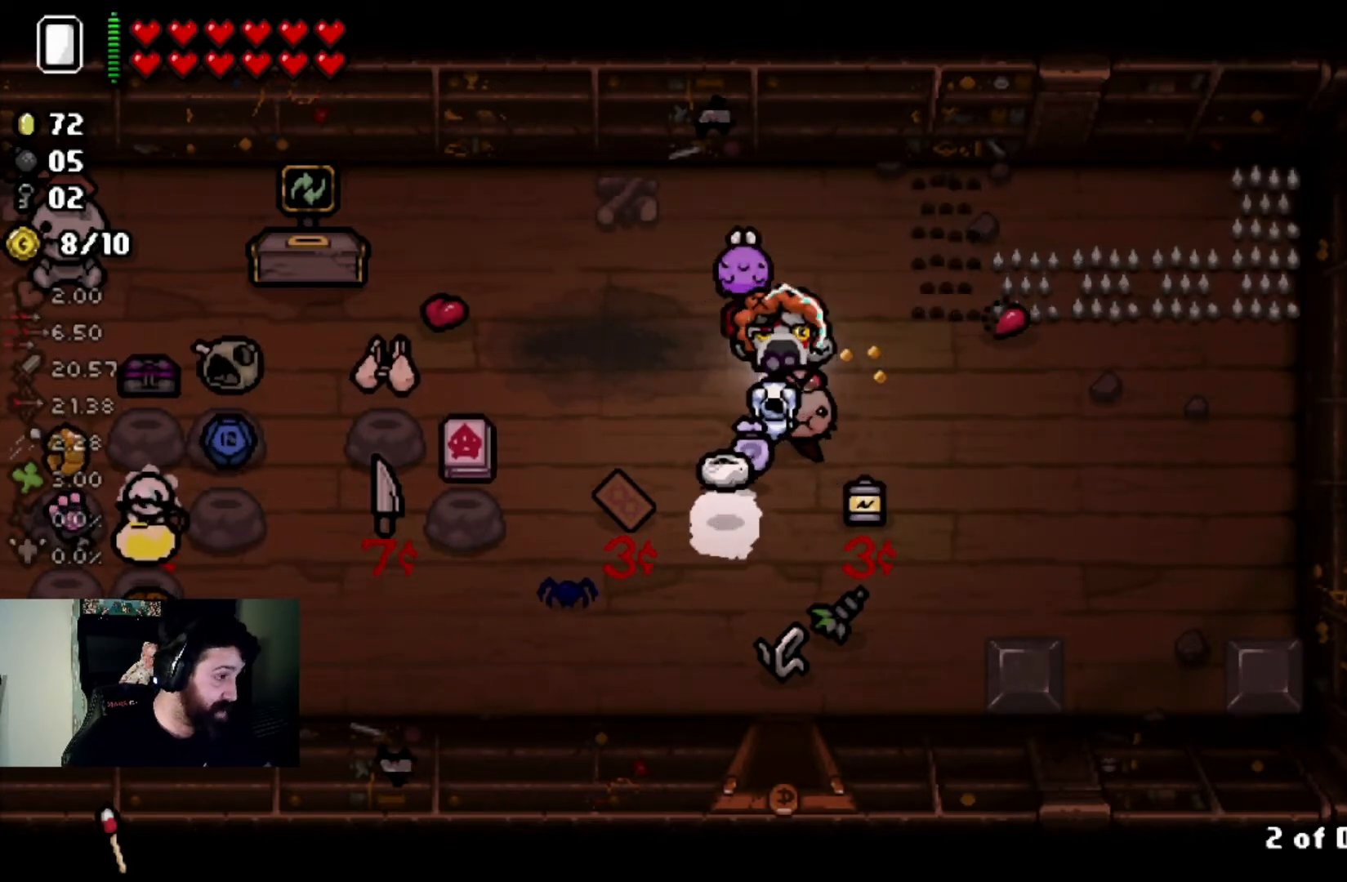
{"buttons": [], "left_stick": "center", "right_stick": "center", "events": [[334, "L2", "down"], [468, "L2", "up"]]}
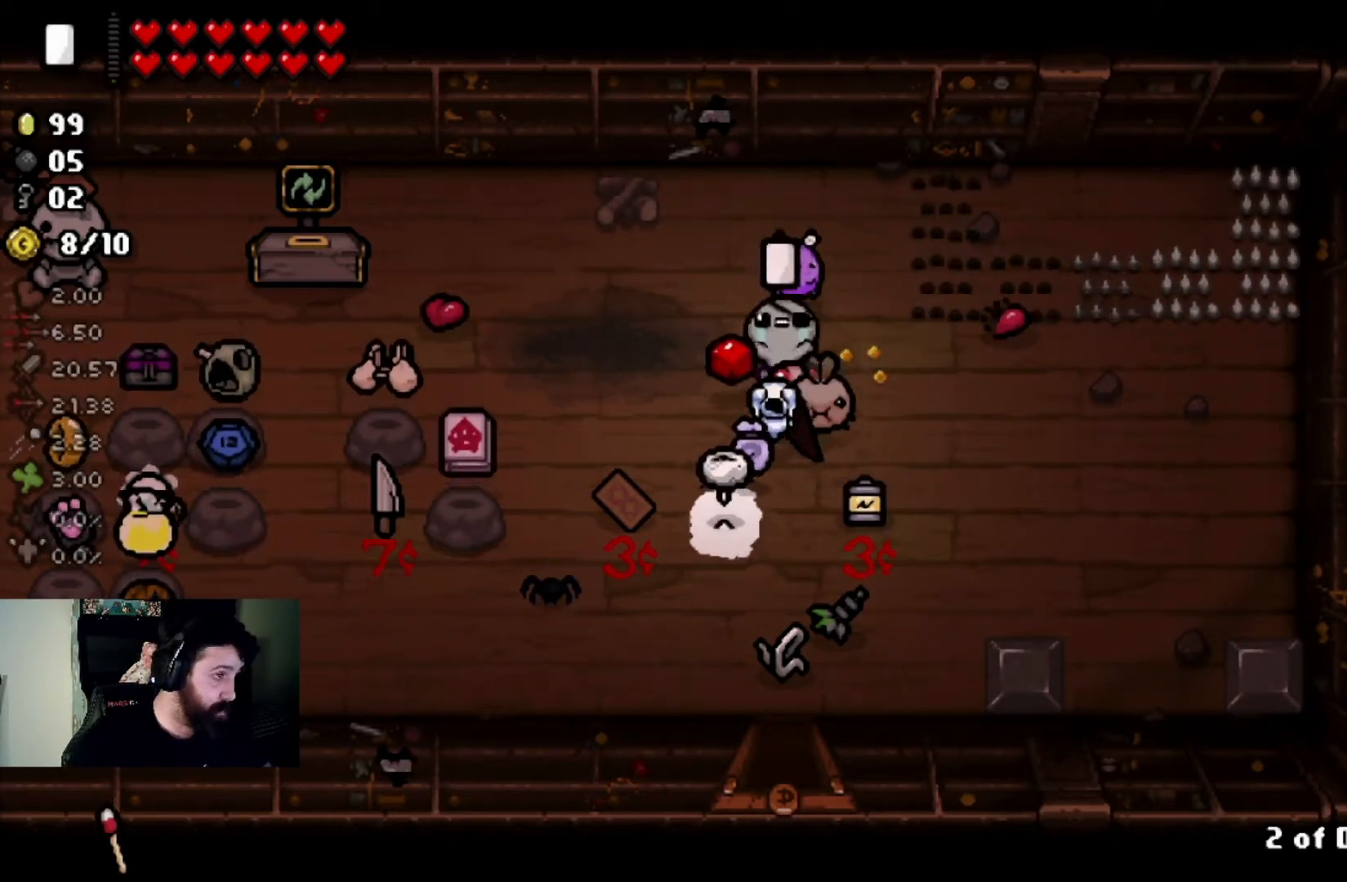
{"buttons": [], "left_stick": "center", "right_stick": "center", "events": []}
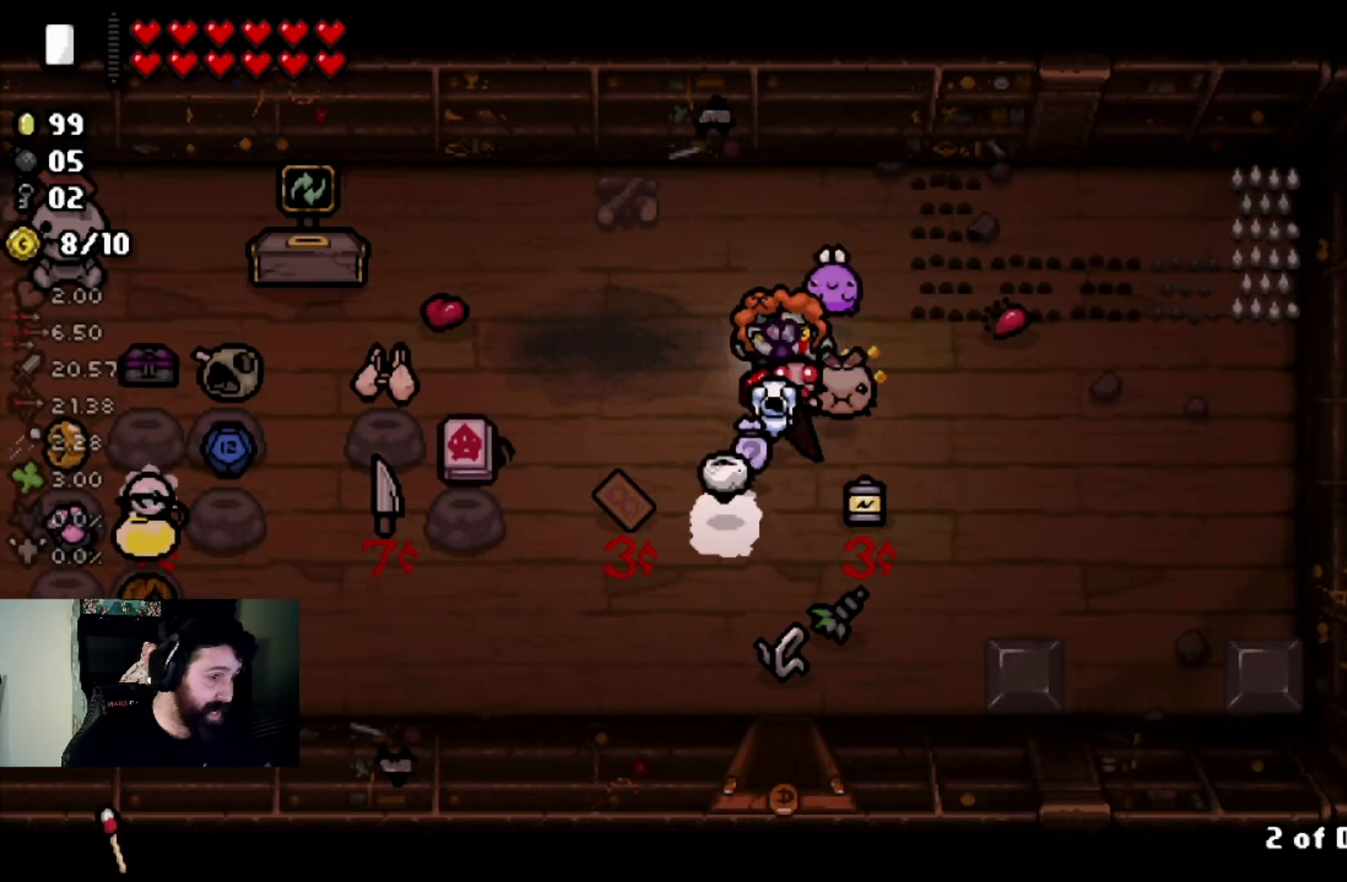
{"buttons": [], "left_stick": "center", "right_stick": "center", "events": [[134, "left_stick", "down-right"], [334, "left_stick", "center"]]}
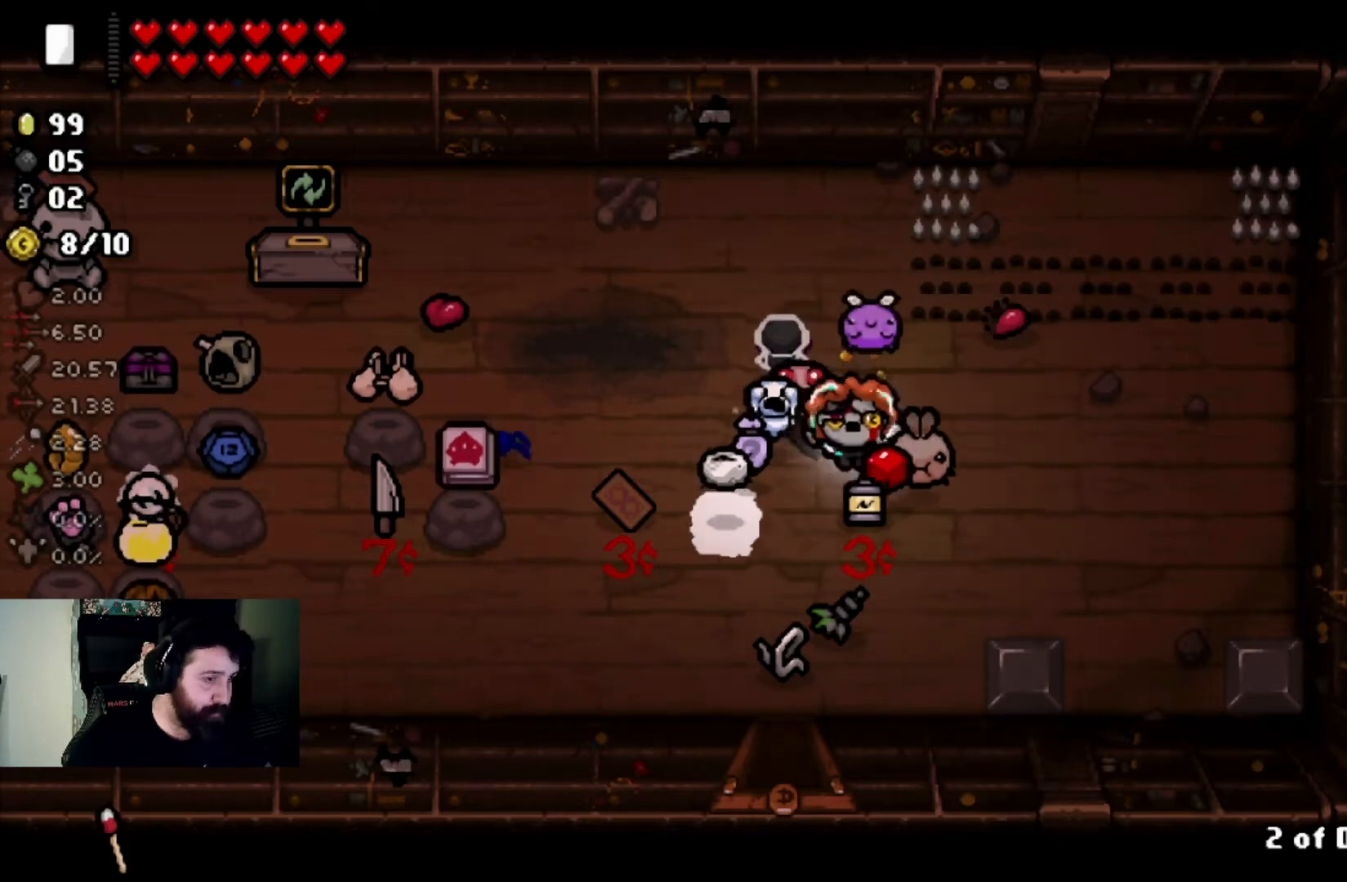
{"buttons": [], "left_stick": "center", "right_stick": "center", "events": [[234, "left_stick", "up-left"], [467, "left_stick", "center"]]}
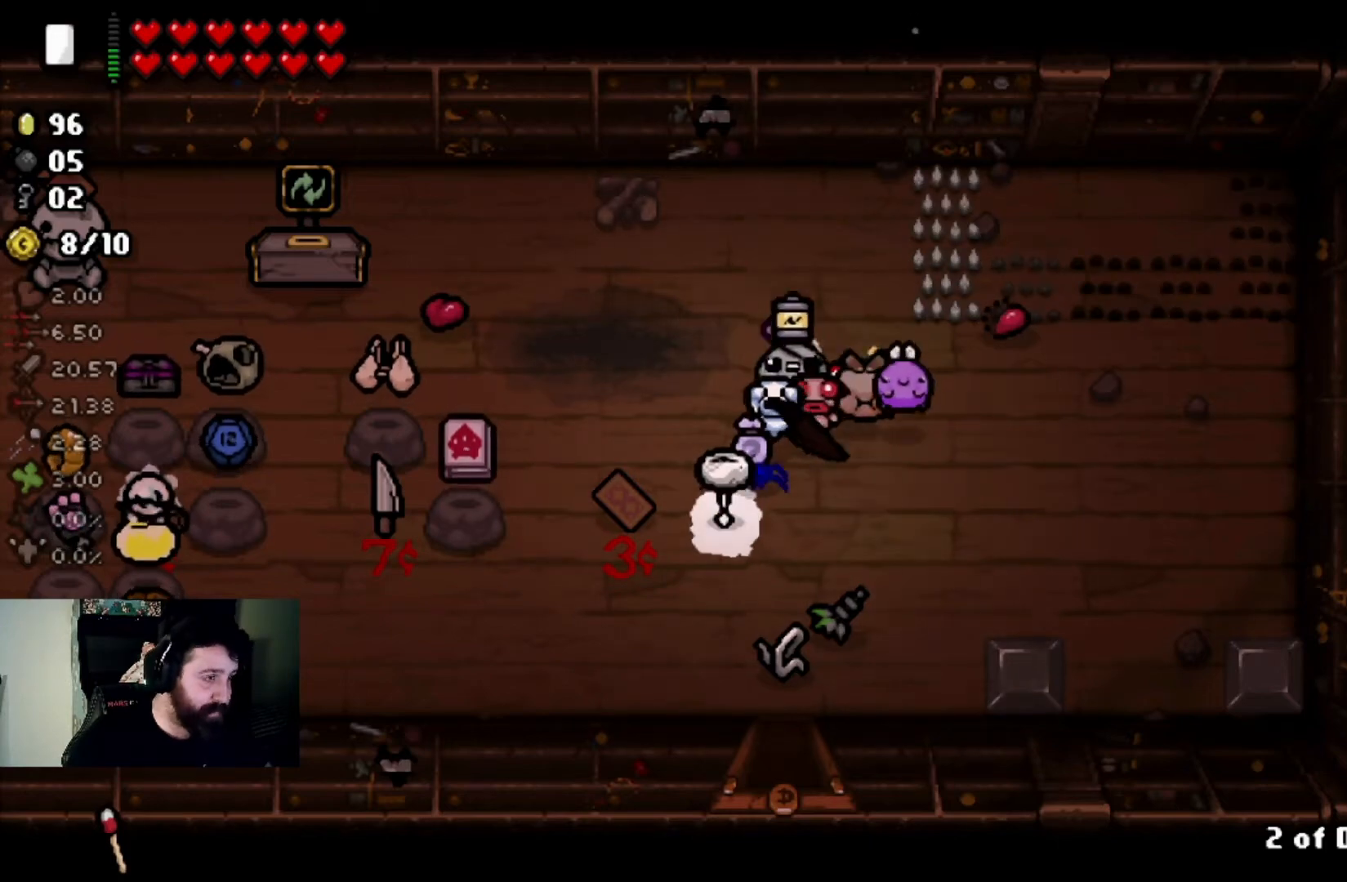
{"buttons": [], "left_stick": "center", "right_stick": "center", "events": []}
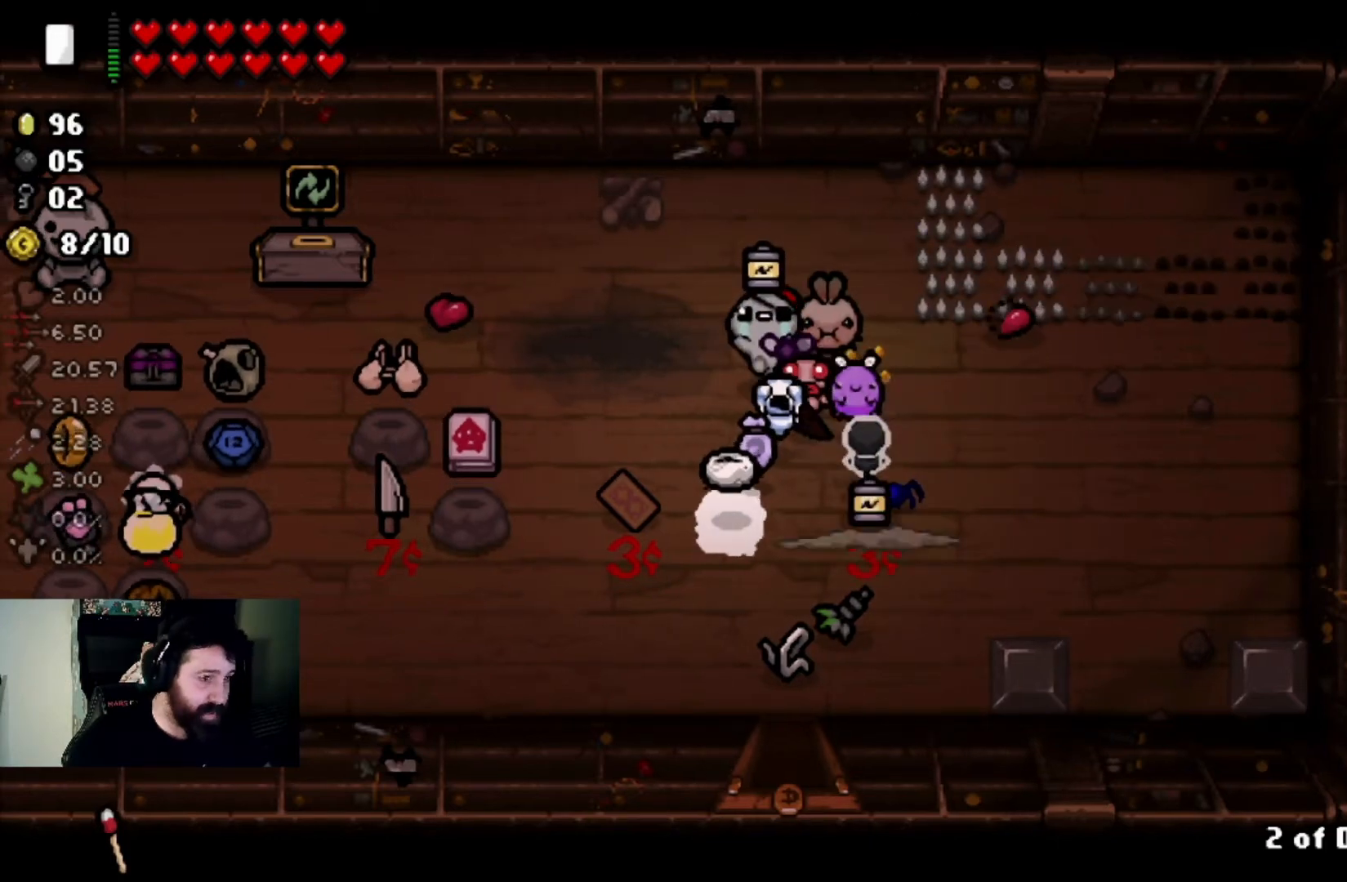
{"buttons": [], "left_stick": "down-right", "right_stick": "center", "events": [[334, "left_stick", "down-right"]]}
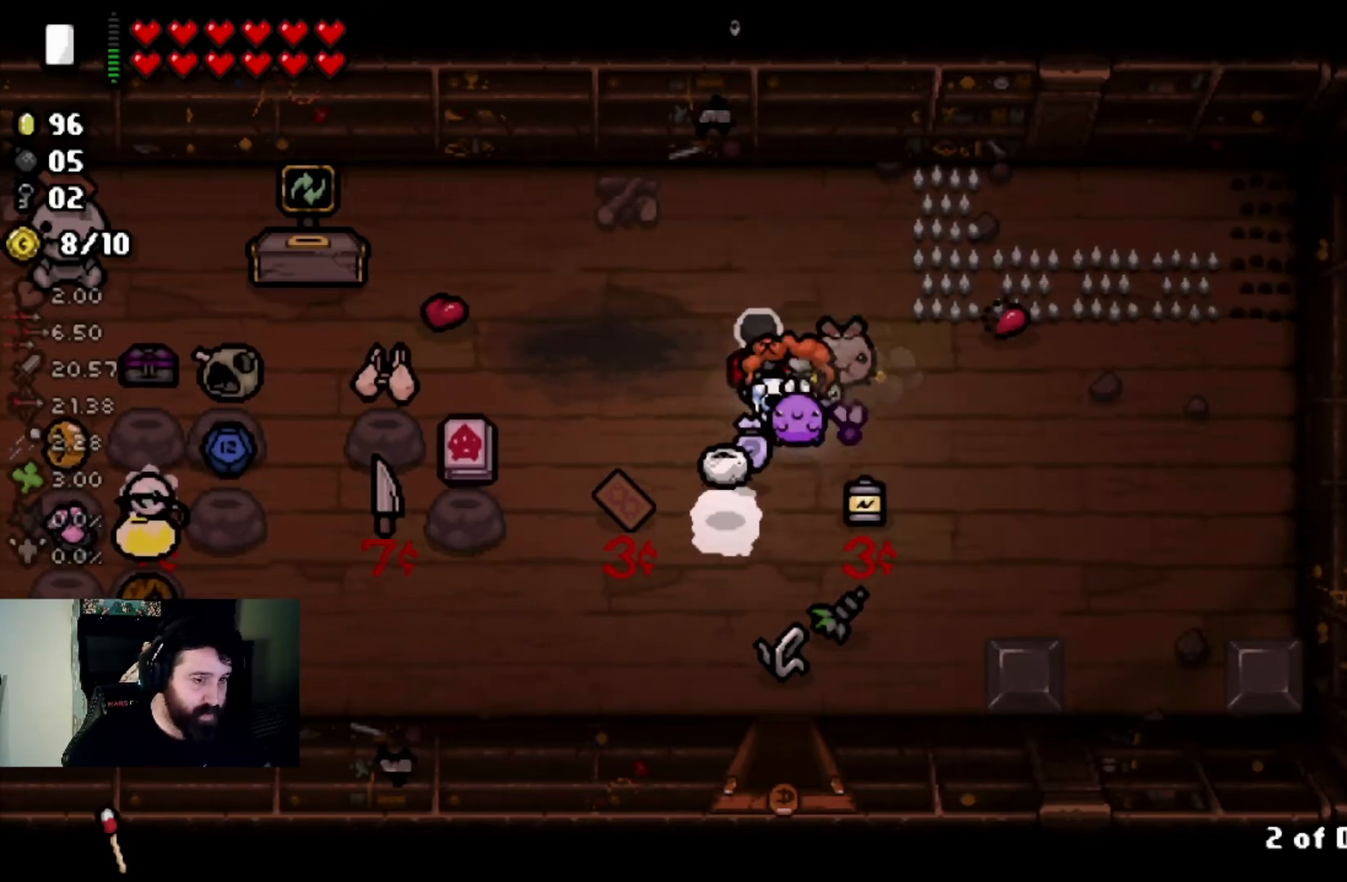
{"buttons": [], "left_stick": "center", "right_stick": "center", "events": [[34, "left_stick", "center"], [234, "left_stick", "up-left"], [434, "left_stick", "center"]]}
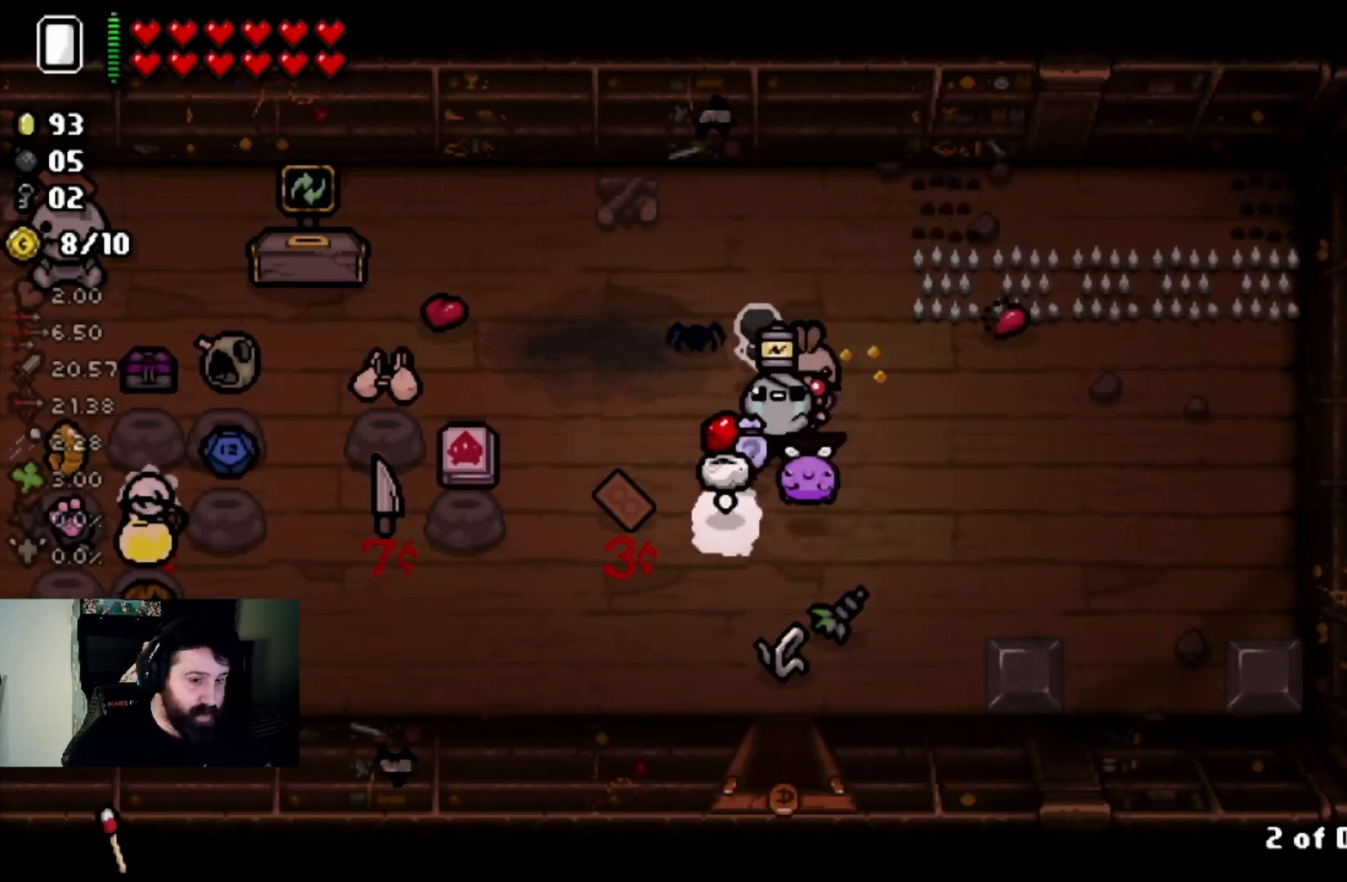
{"buttons": [], "left_stick": "down-left", "right_stick": "center", "events": [[133, "left_stick", "down-left"], [267, "left_stick", "down"], [367, "left_stick", "center"], [500, "left_stick", "down-left"]]}
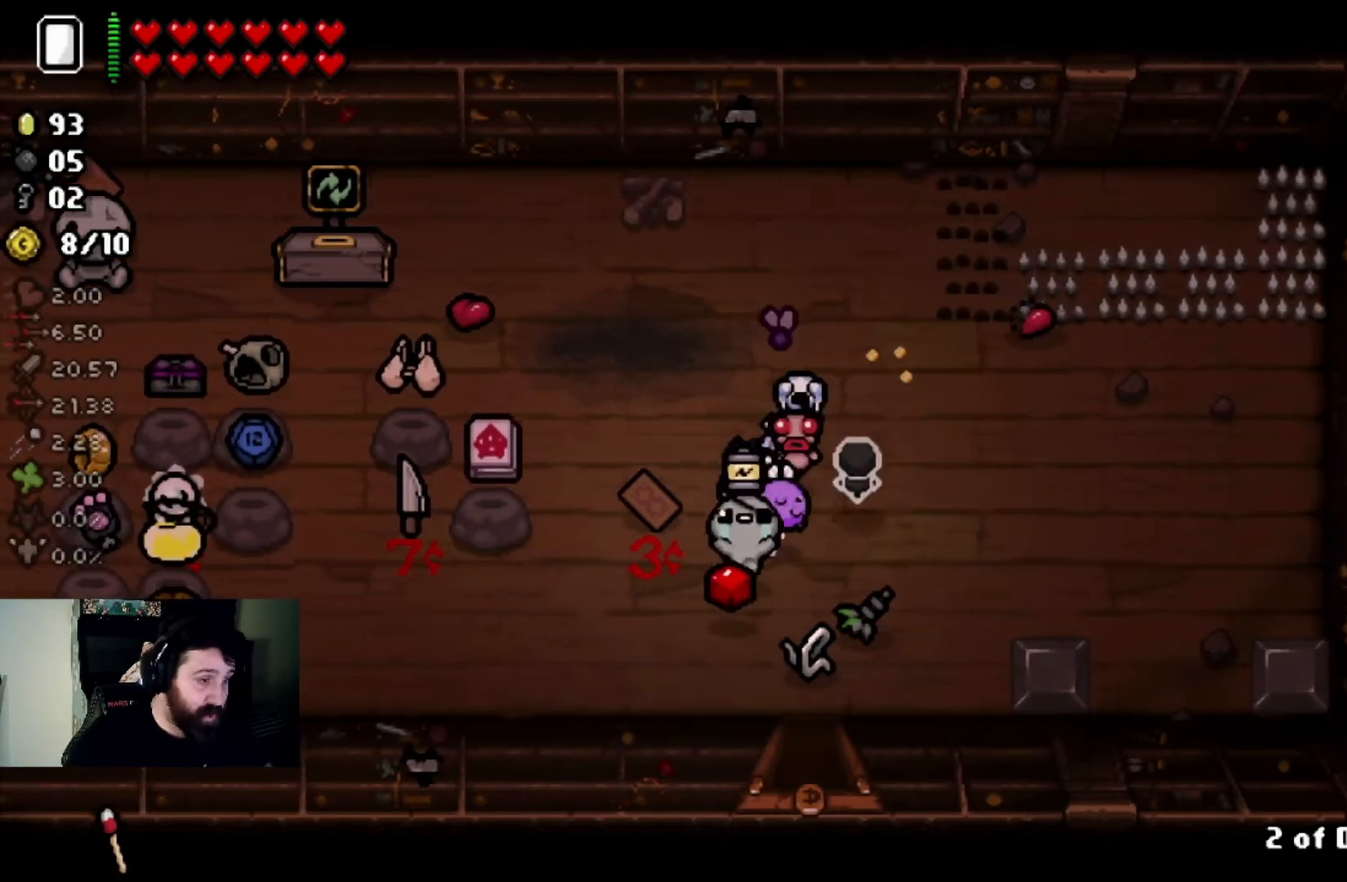
{"buttons": [], "left_stick": "left", "right_stick": "center", "events": [[267, "left_stick", "left"]]}
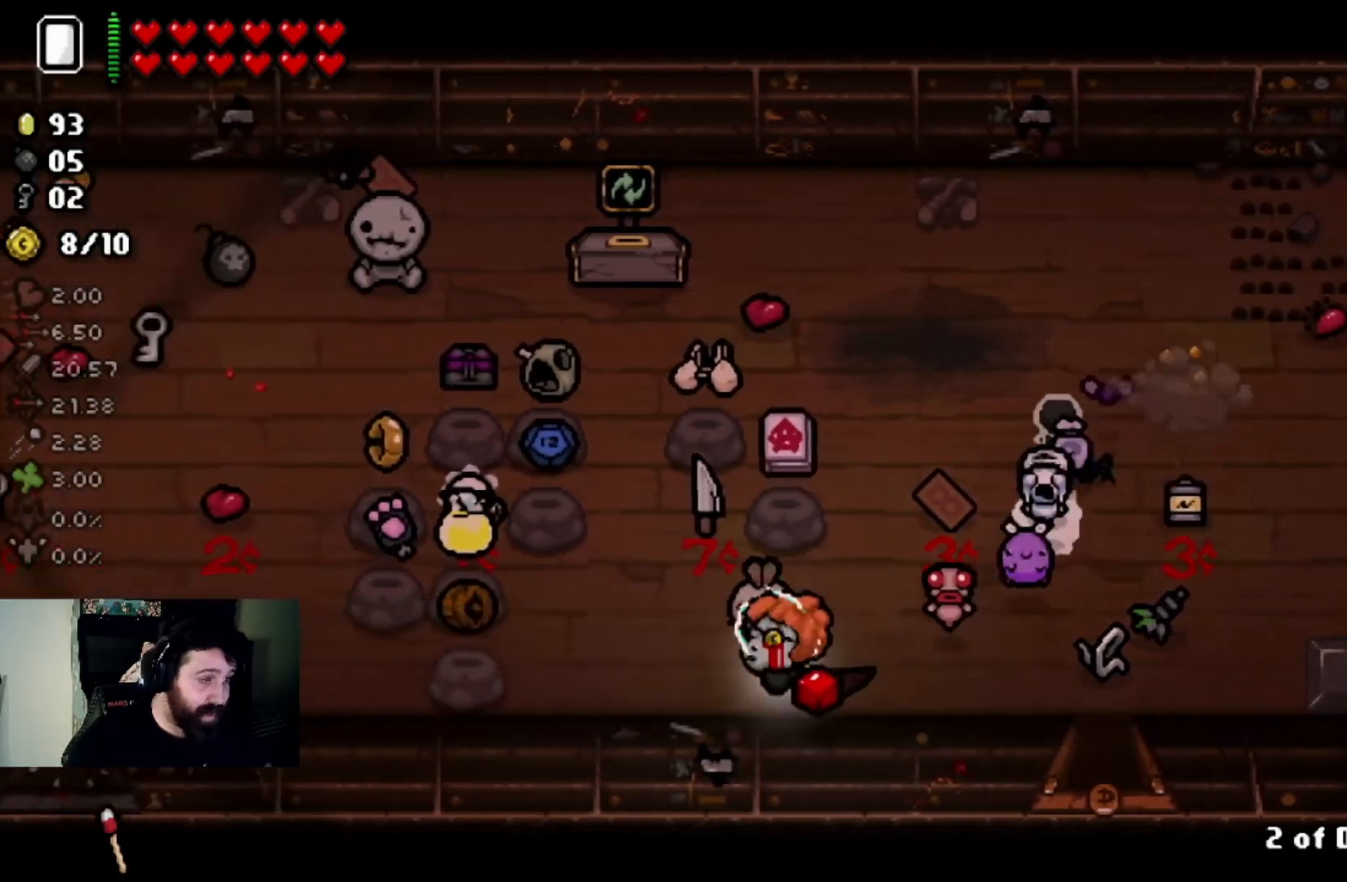
{"buttons": [], "left_stick": "right", "right_stick": "center", "events": [[33, "left_stick", "center"], [467, "left_stick", "right"]]}
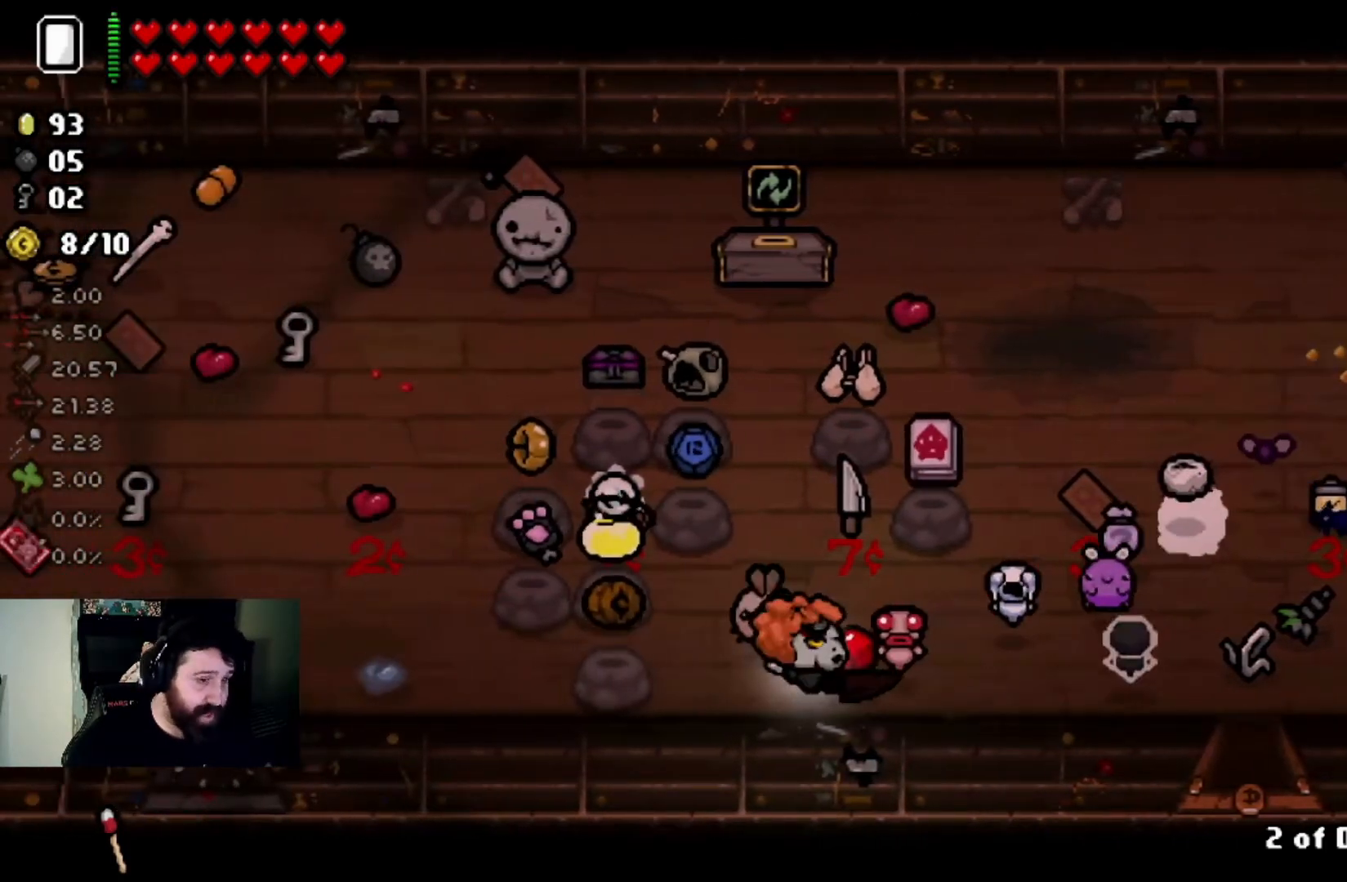
{"buttons": [], "left_stick": "center", "right_stick": "center", "events": [[134, "left_stick", "center"], [234, "left_stick", "left"], [401, "left_stick", "center"]]}
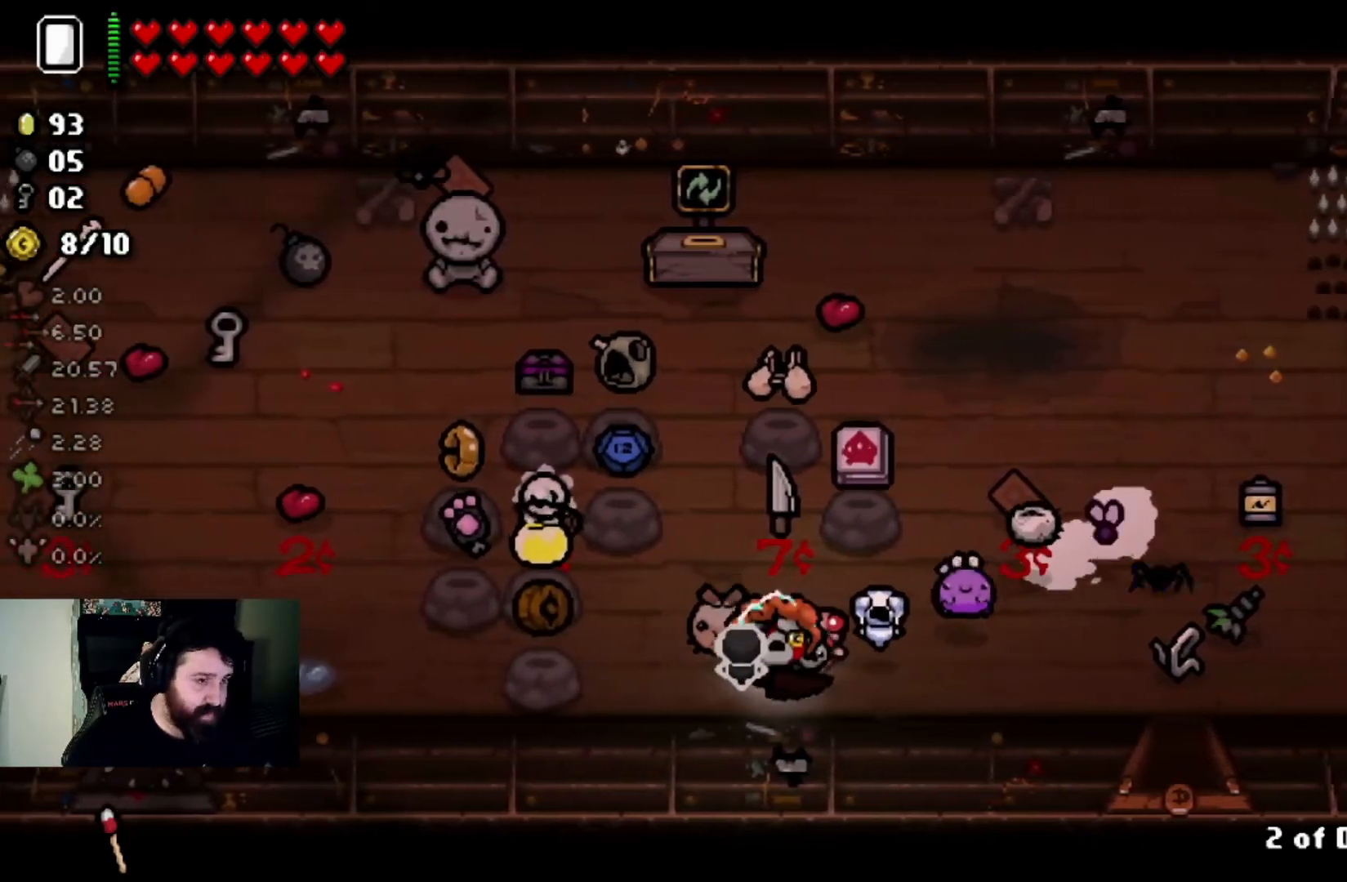
{"buttons": [], "left_stick": "up", "right_stick": "center", "events": [[100, "left_stick", "up-left"], [200, "left_stick", "center"], [467, "left_stick", "up"]]}
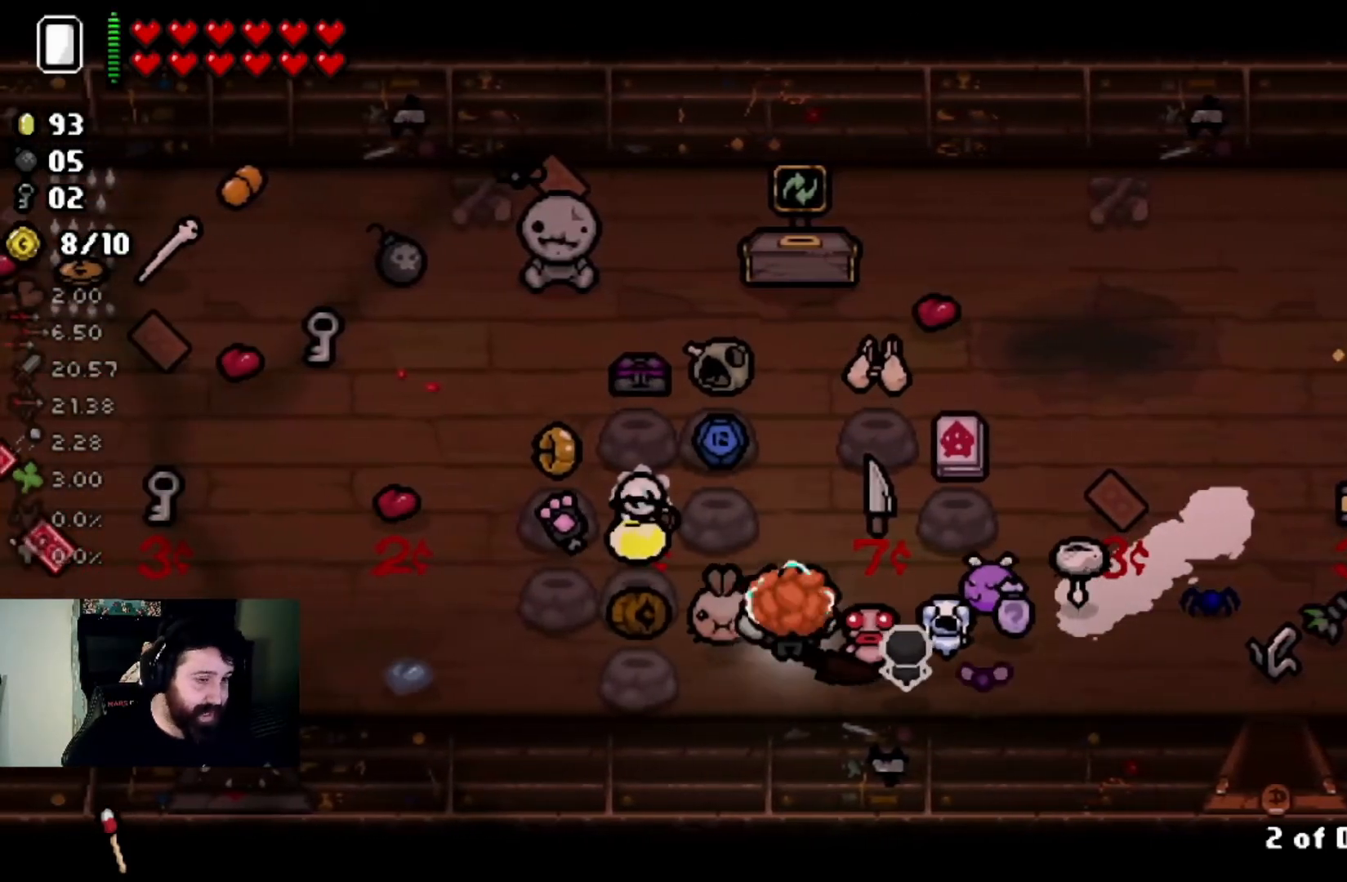
{"buttons": [], "left_stick": "up", "right_stick": "center", "events": [[101, "left_stick", "center"], [401, "left_stick", "up"]]}
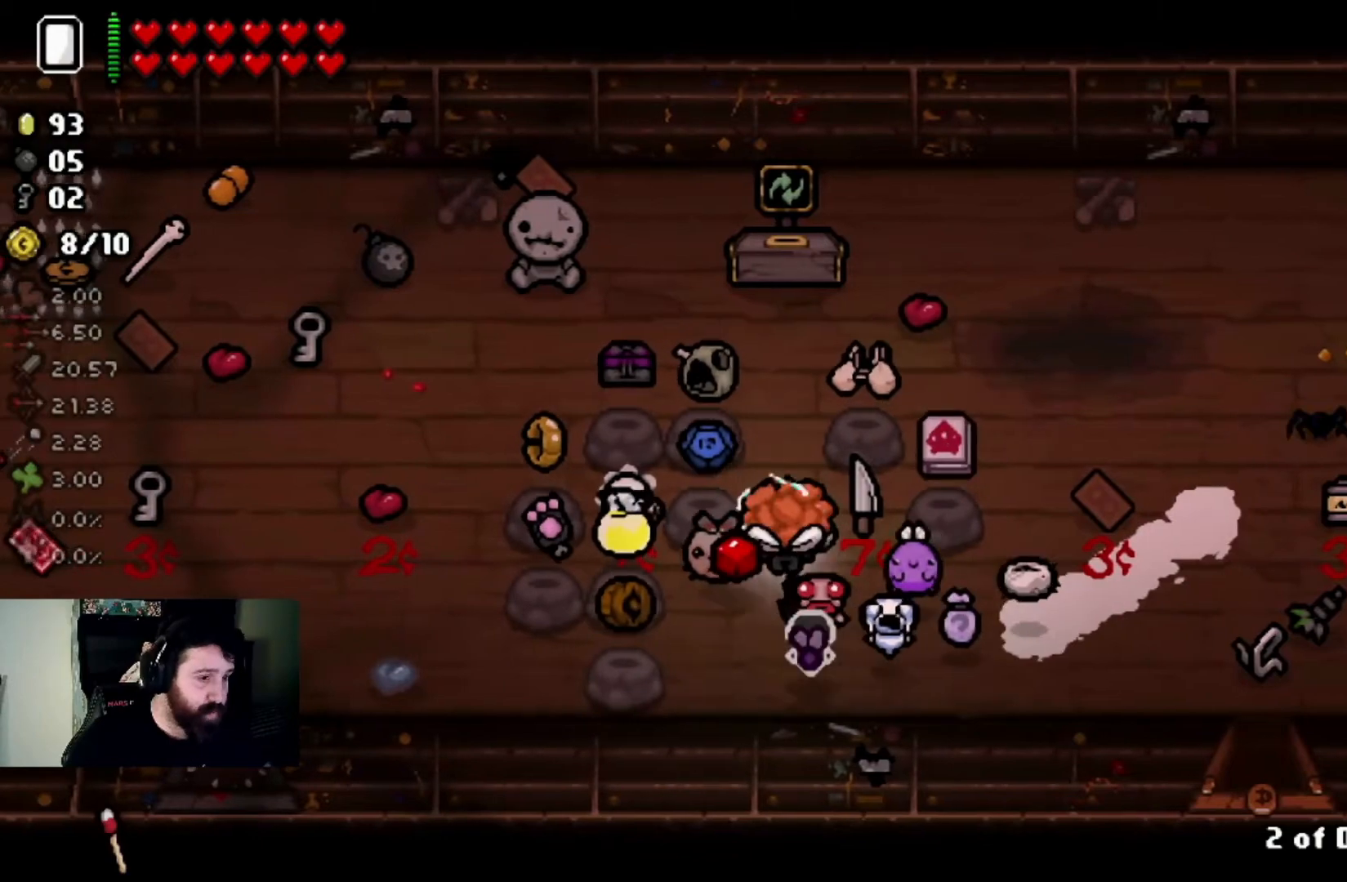
{"buttons": [], "left_stick": "center", "right_stick": "center", "events": [[33, "left_stick", "center"], [200, "left_stick", "up"], [367, "left_stick", "center"]]}
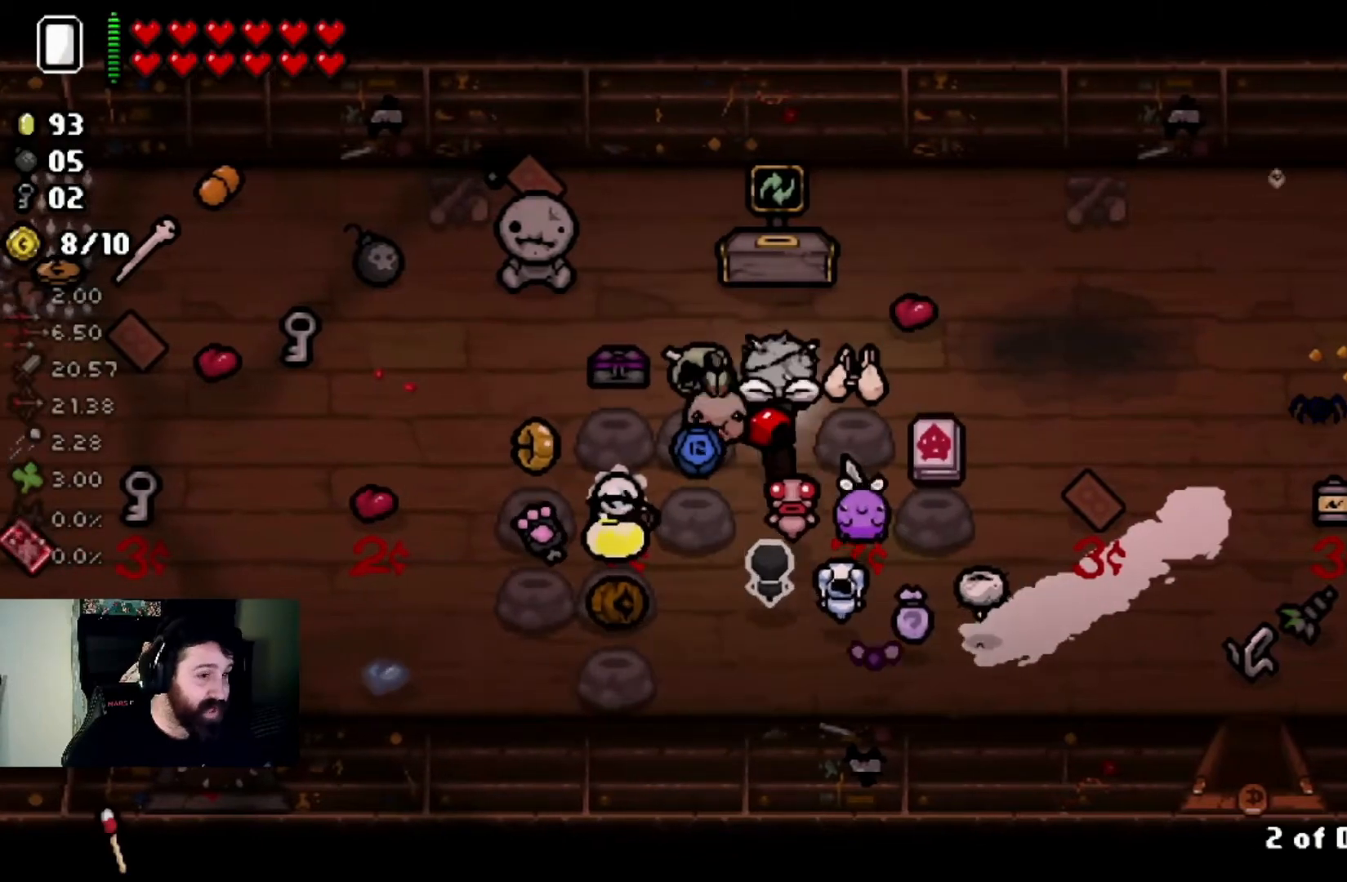
{"buttons": [], "left_stick": "center", "right_stick": "center", "events": [[67, "left_stick", "up-left"], [167, "left_stick", "center"]]}
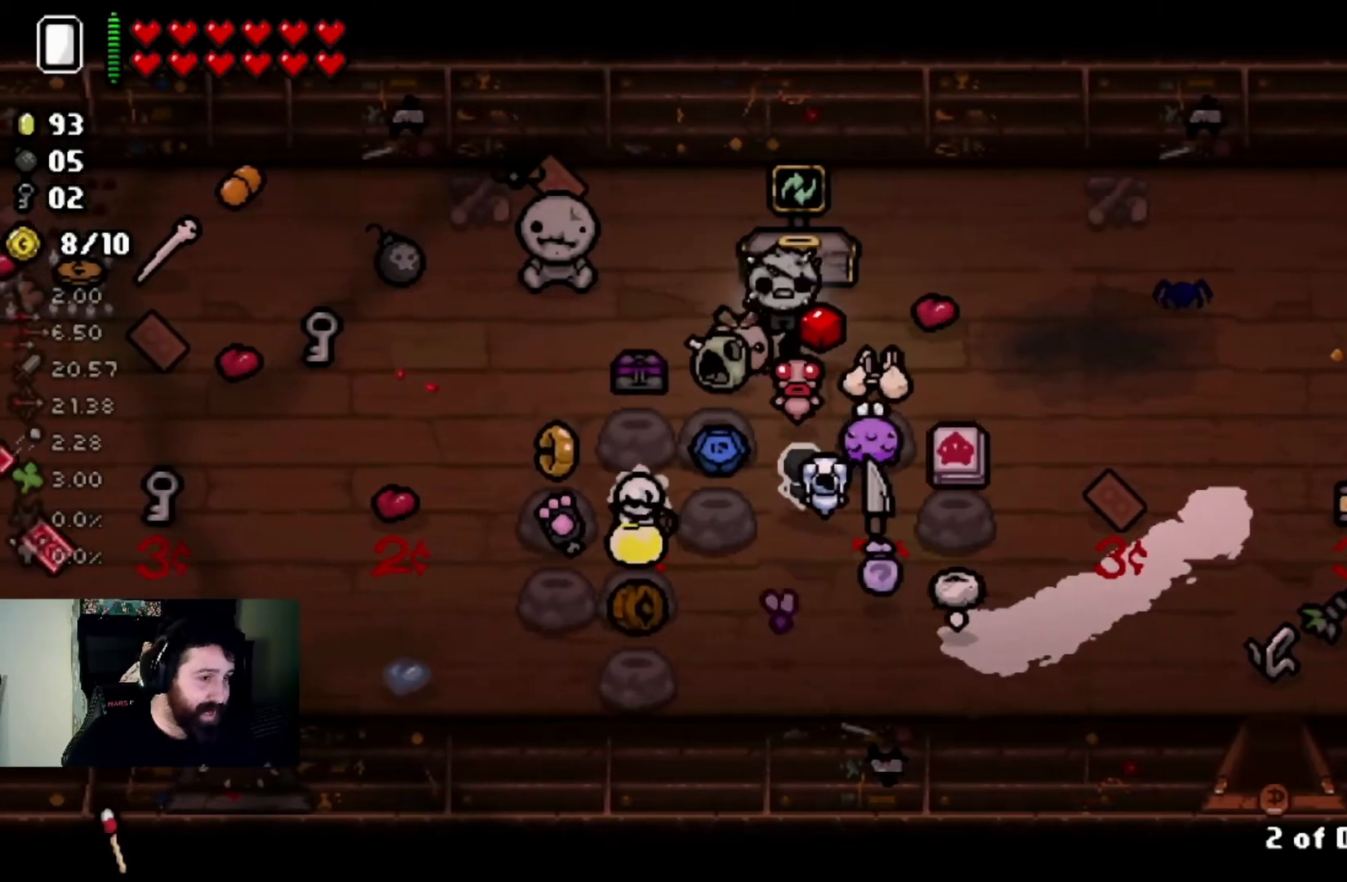
{"buttons": [], "left_stick": "left", "right_stick": "center", "events": [[67, "left_stick", "left"], [234, "left_stick", "center"], [367, "left_stick", "left"]]}
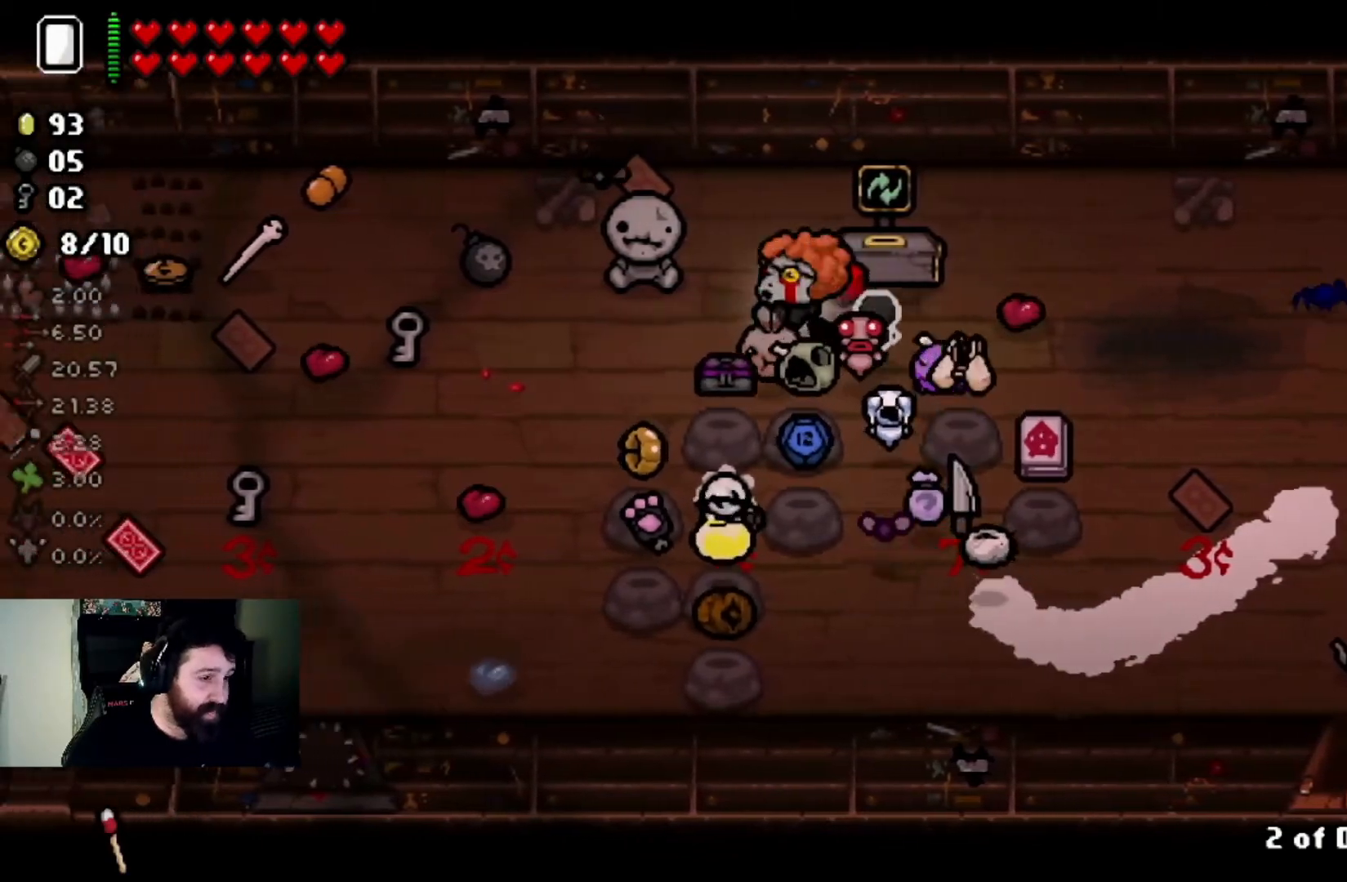
{"buttons": [], "left_stick": "center", "right_stick": "center", "events": [[134, "left_stick", "center"], [301, "left_stick", "left"], [434, "left_stick", "center"]]}
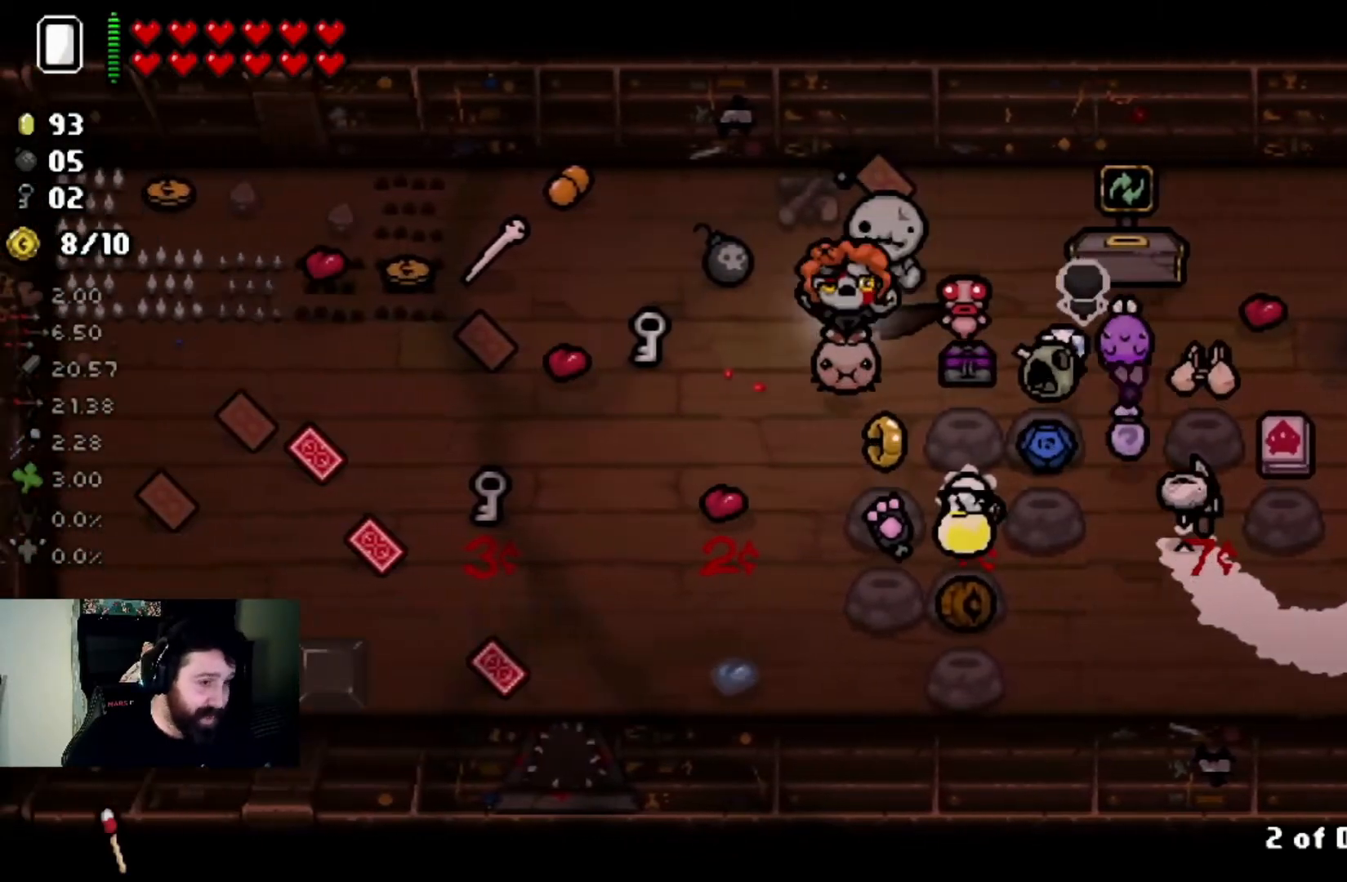
{"buttons": [], "left_stick": "down-right", "right_stick": "center", "events": [[67, "left_stick", "down-right"], [200, "left_stick", "center"], [400, "left_stick", "down-right"]]}
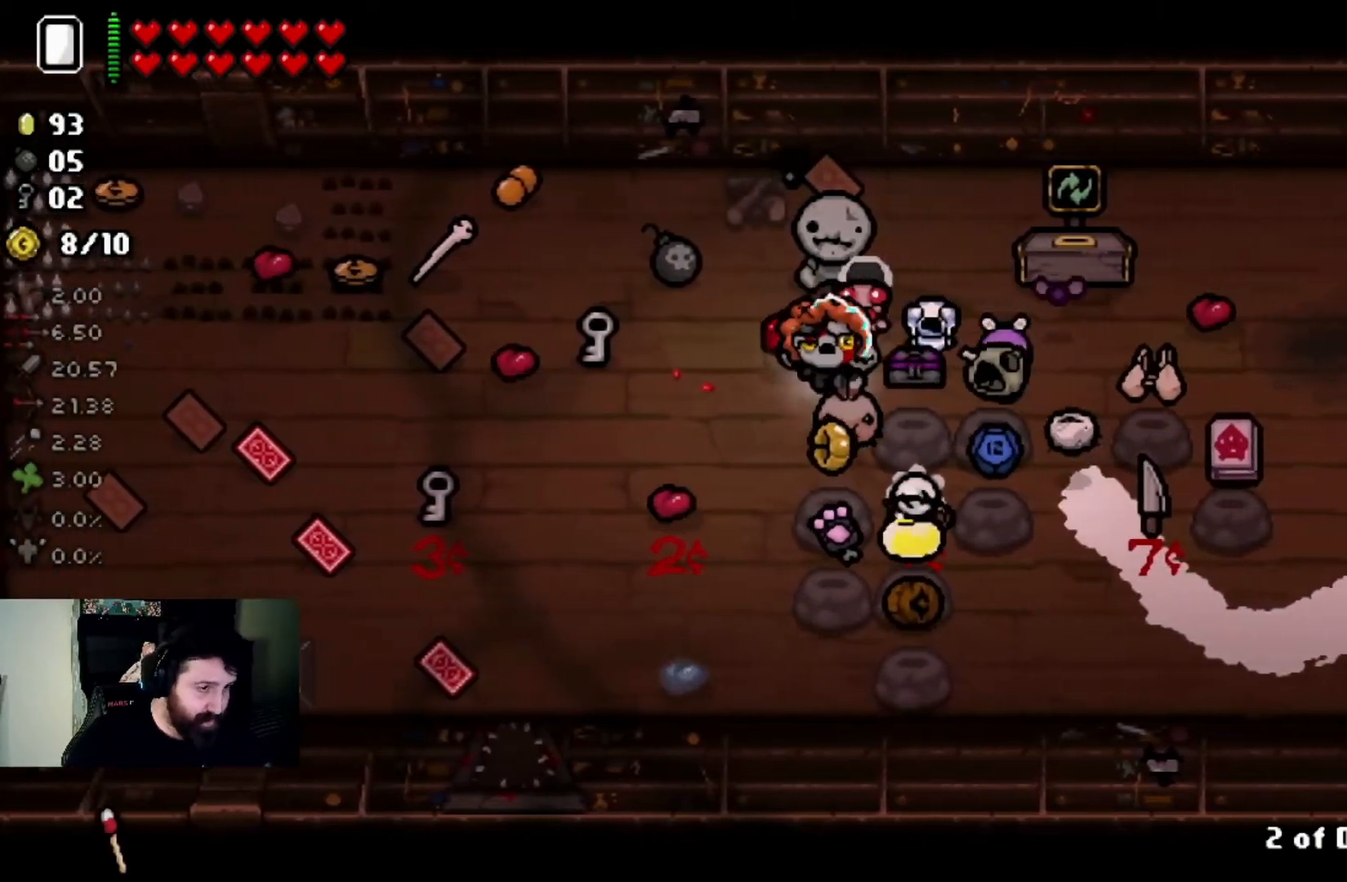
{"buttons": [], "left_stick": "down-right", "right_stick": "center", "events": [[34, "left_stick", "center"], [201, "left_stick", "left"], [301, "left_stick", "center"], [501, "left_stick", "down-right"]]}
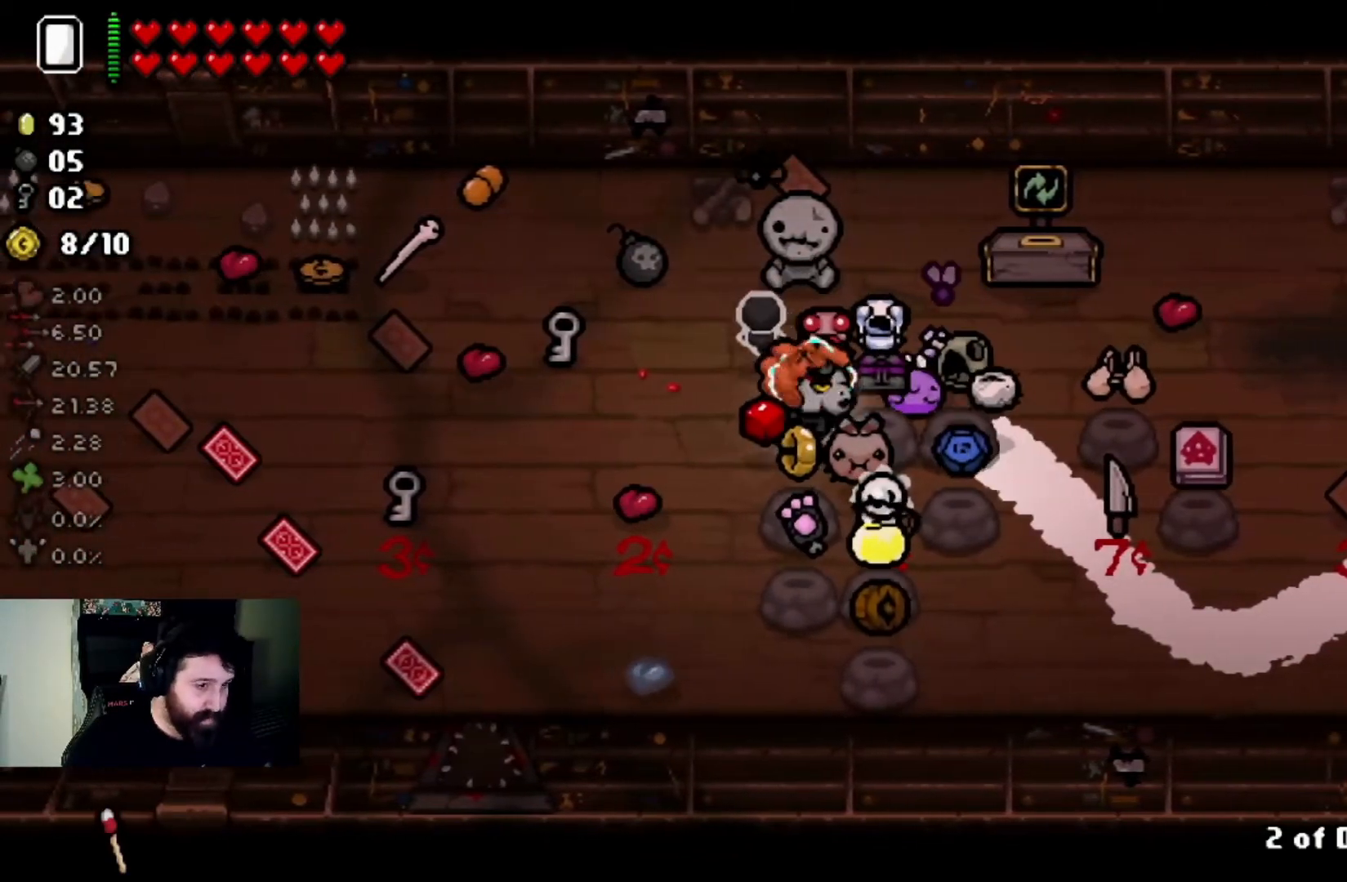
{"buttons": [], "left_stick": "up-left", "right_stick": "center", "events": [[167, "left_stick", "center"], [367, "left_stick", "up-left"]]}
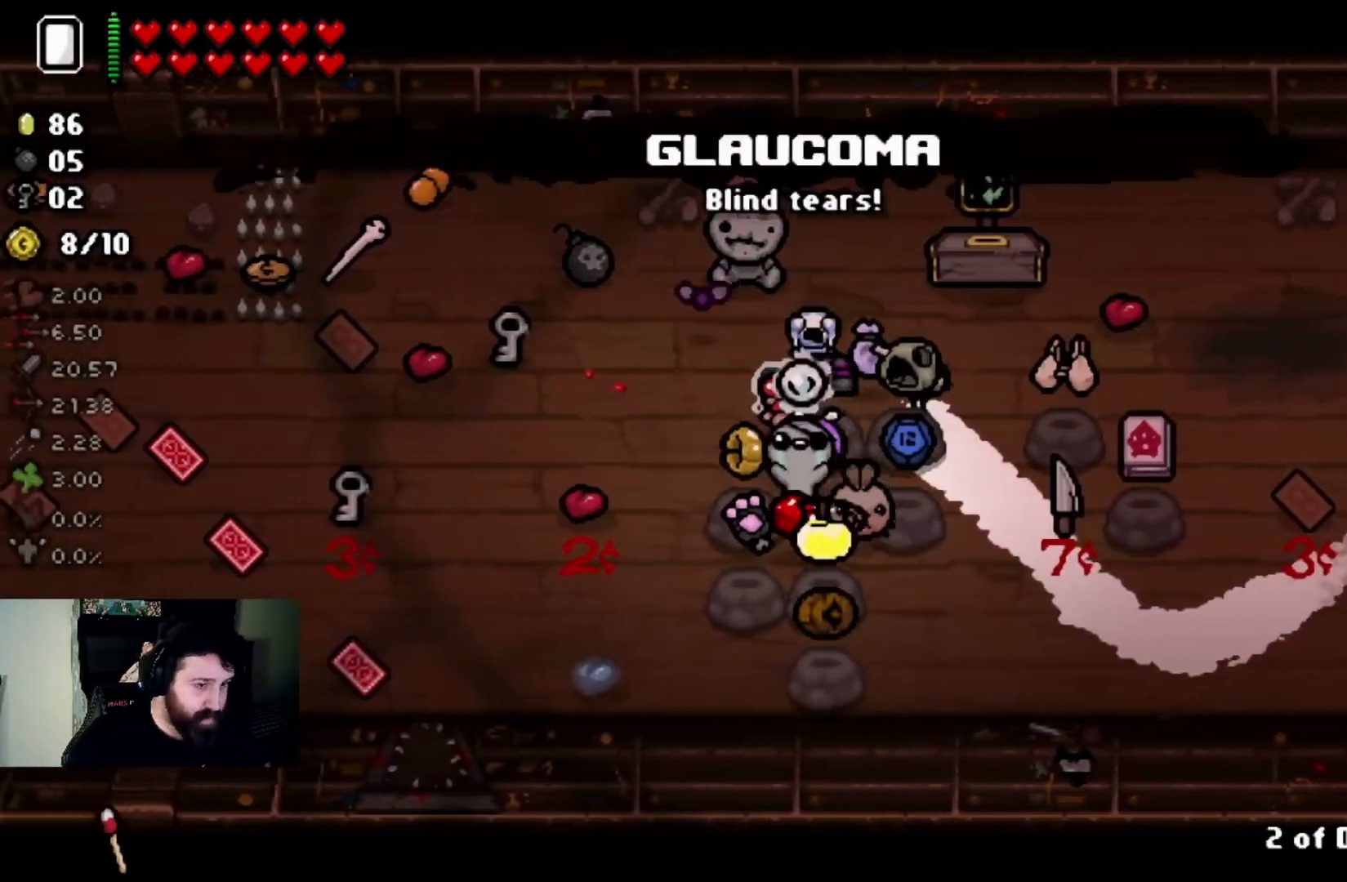
{"buttons": [], "left_stick": "center", "right_stick": "center", "events": [[67, "left_stick", "center"]]}
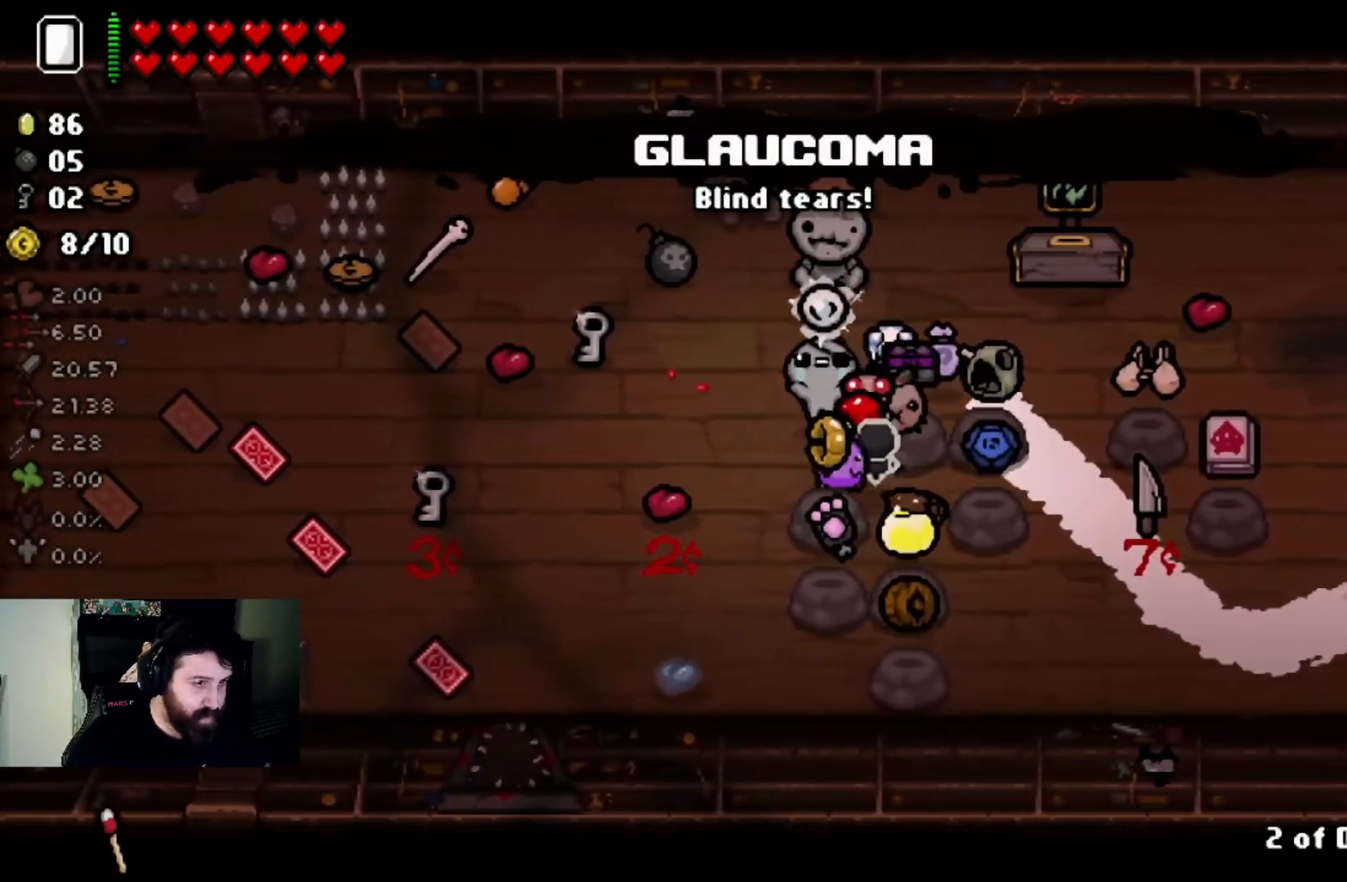
{"buttons": [], "left_stick": "center", "right_stick": "center", "events": []}
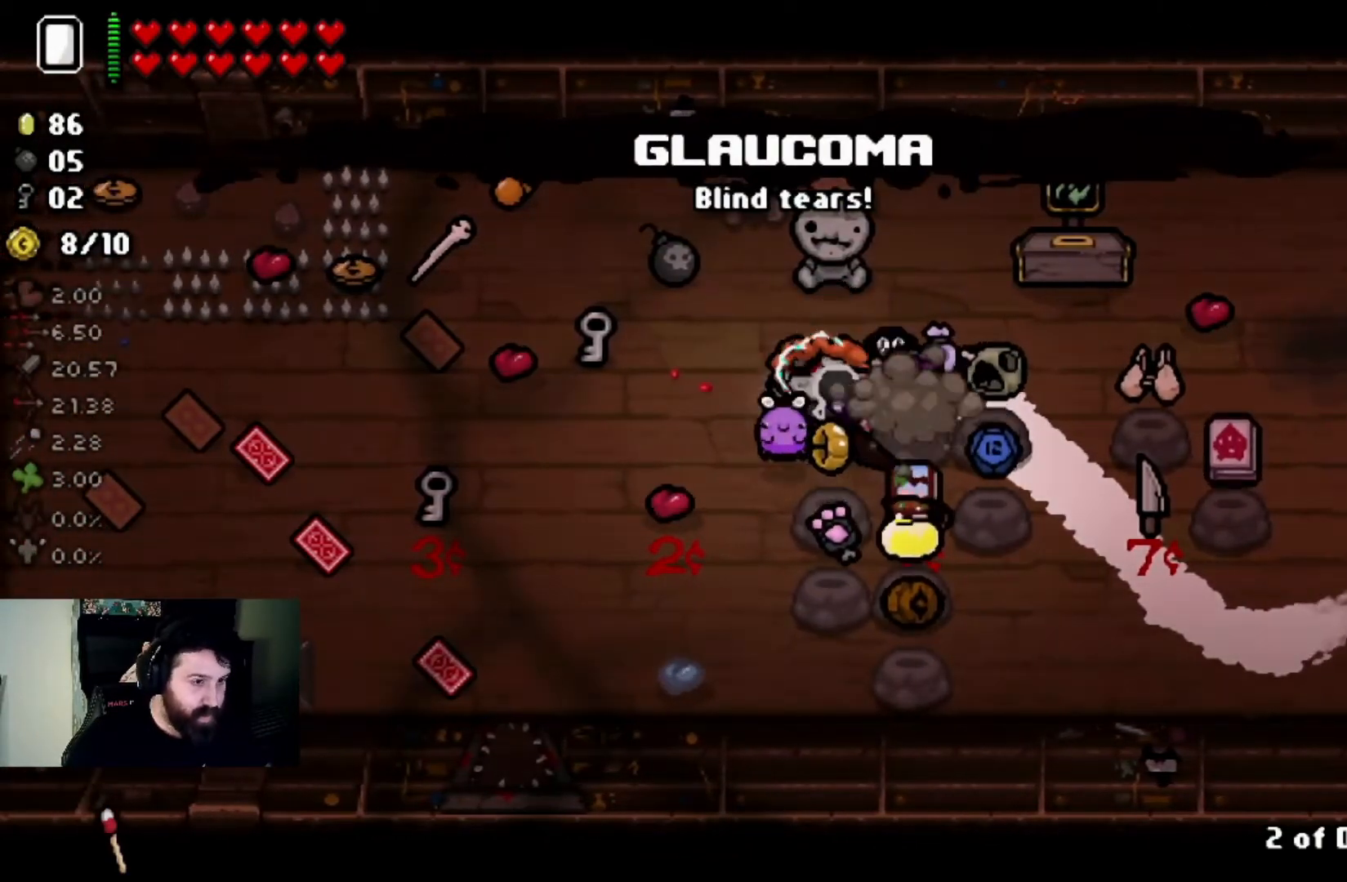
{"buttons": [], "left_stick": "down-right", "right_stick": "center", "events": [[434, "left_stick", "down-right"]]}
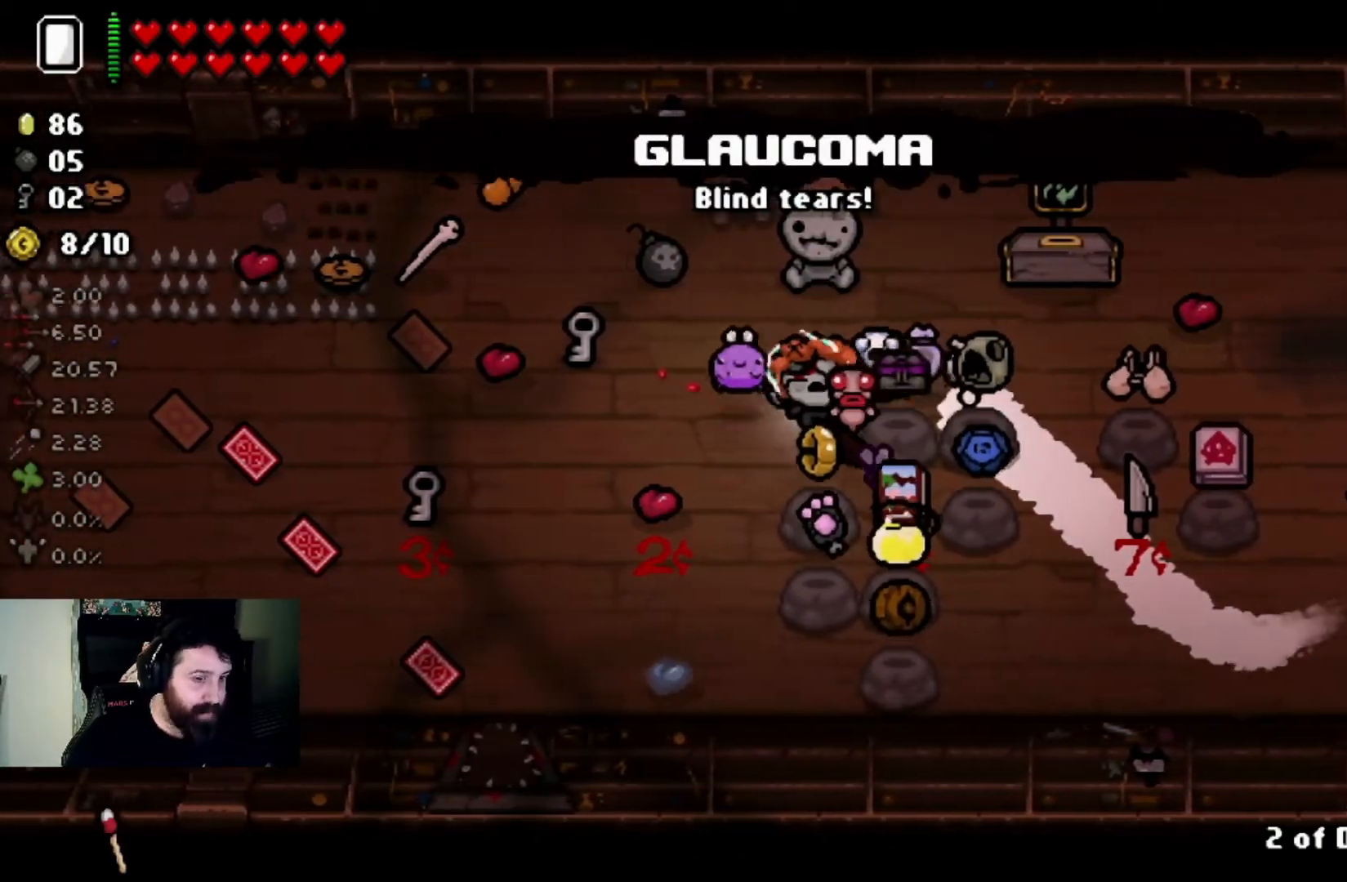
{"buttons": [], "left_stick": "up-left", "right_stick": "center", "events": [[100, "left_stick", "center"], [367, "left_stick", "up-left"]]}
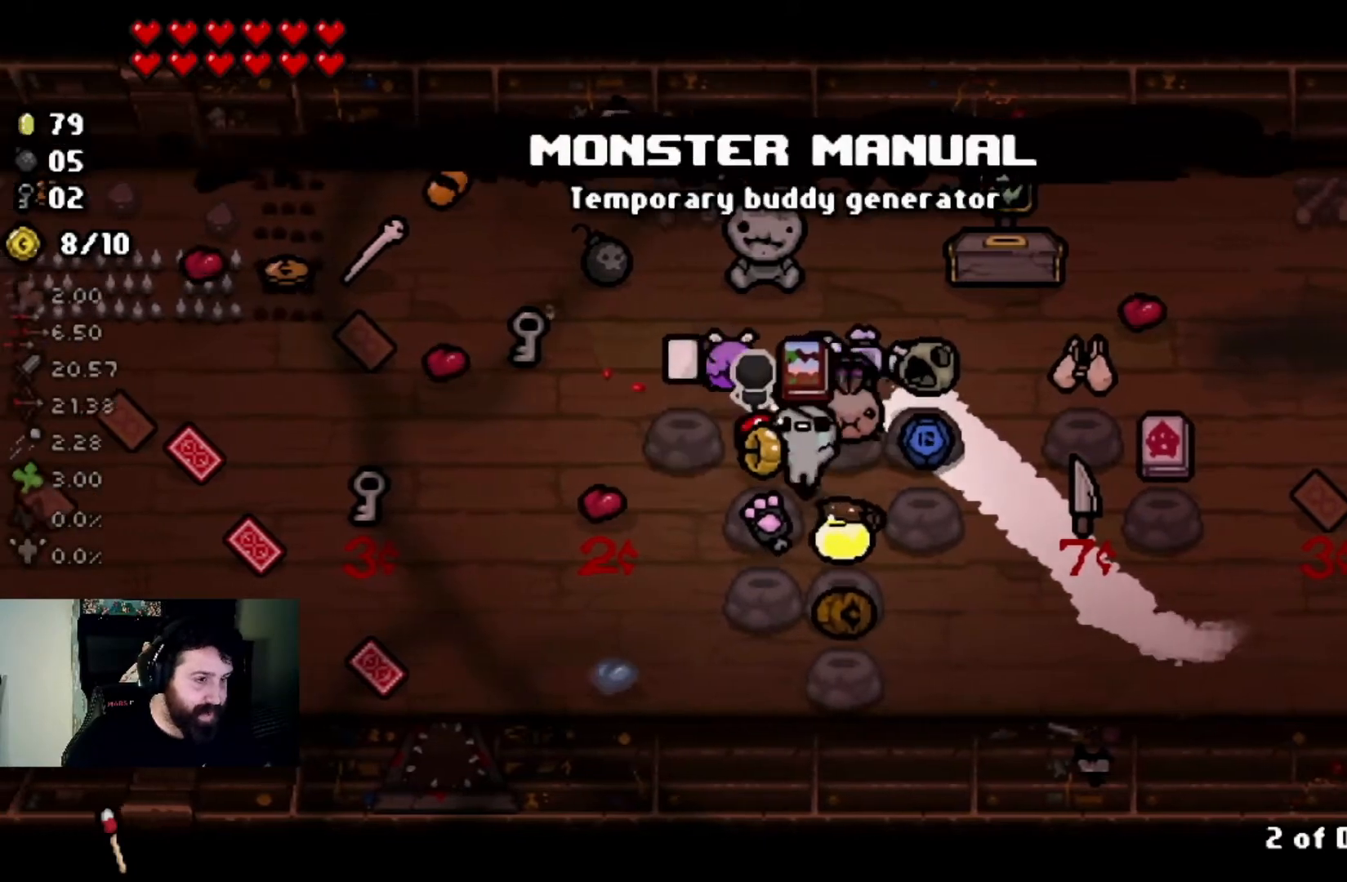
{"buttons": [], "left_stick": "center", "right_stick": "center", "events": [[34, "left_stick", "center"], [334, "left_stick", "up"], [501, "left_stick", "center"]]}
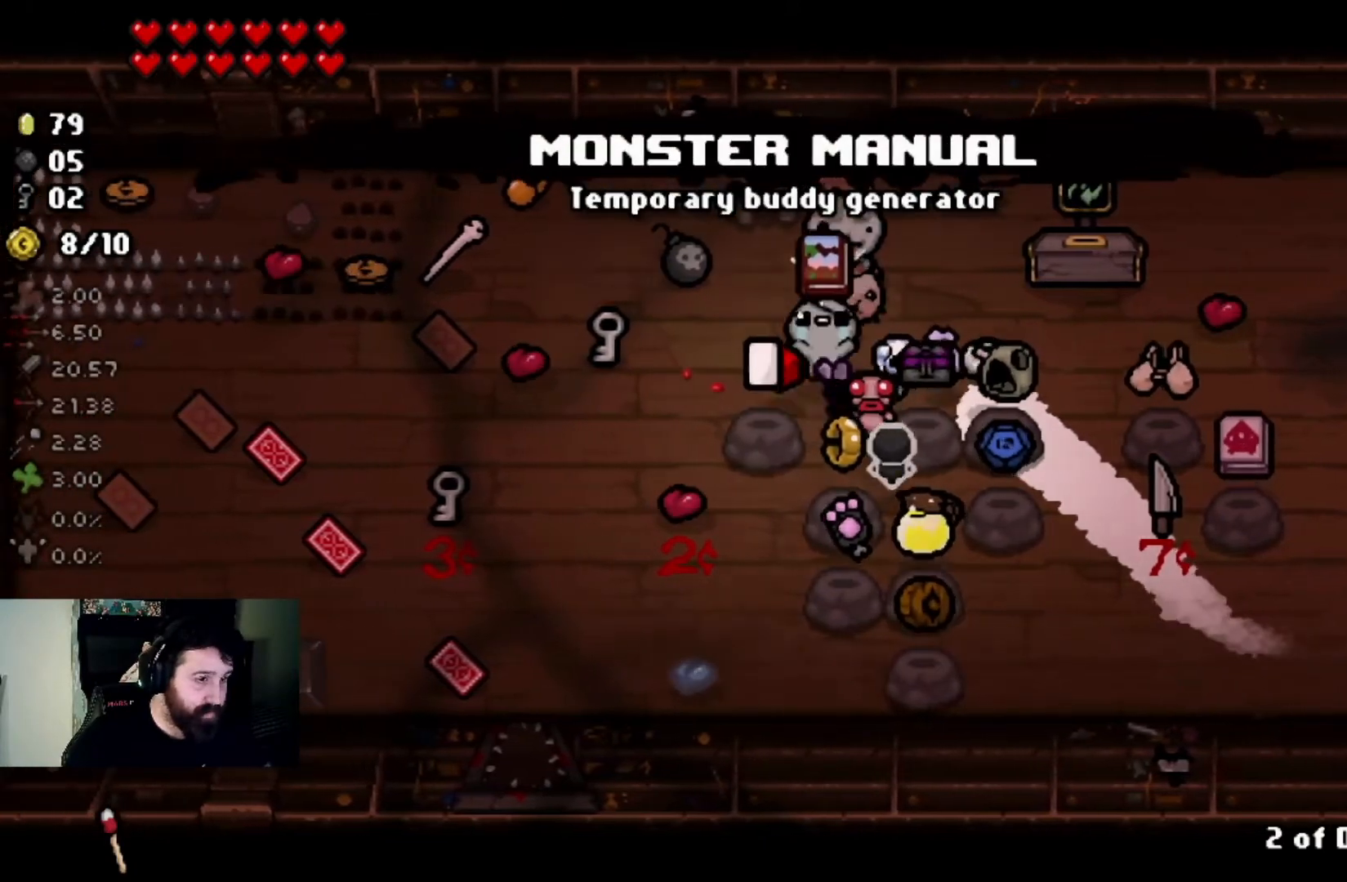
{"buttons": [], "left_stick": "down", "right_stick": "center", "events": [[367, "left_stick", "down"]]}
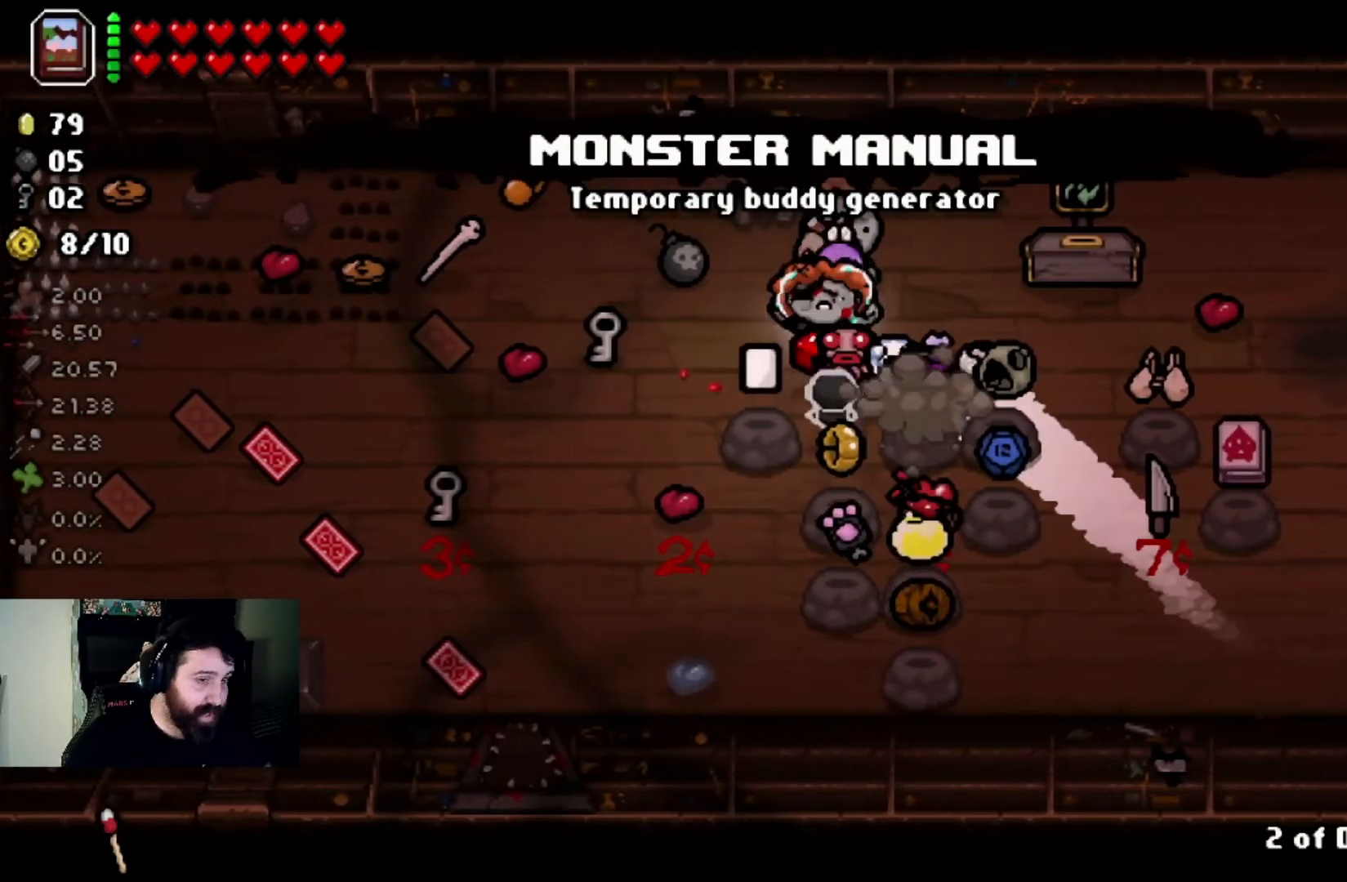
{"buttons": [], "left_stick": "center", "right_stick": "center", "events": [[33, "left_stick", "center"]]}
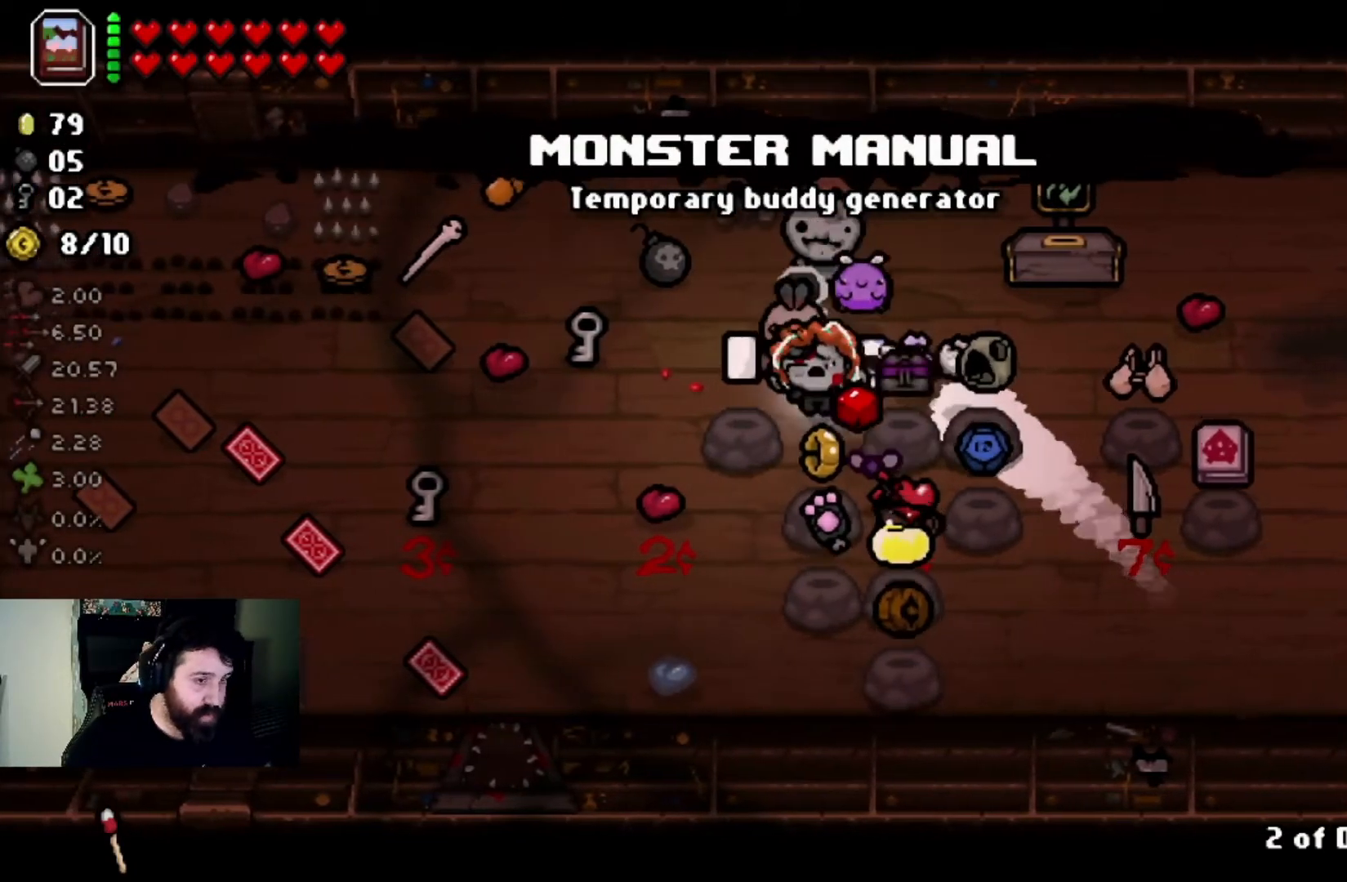
{"buttons": [], "left_stick": "center", "right_stick": "center", "events": [[333, "left_stick", "up"], [500, "left_stick", "center"]]}
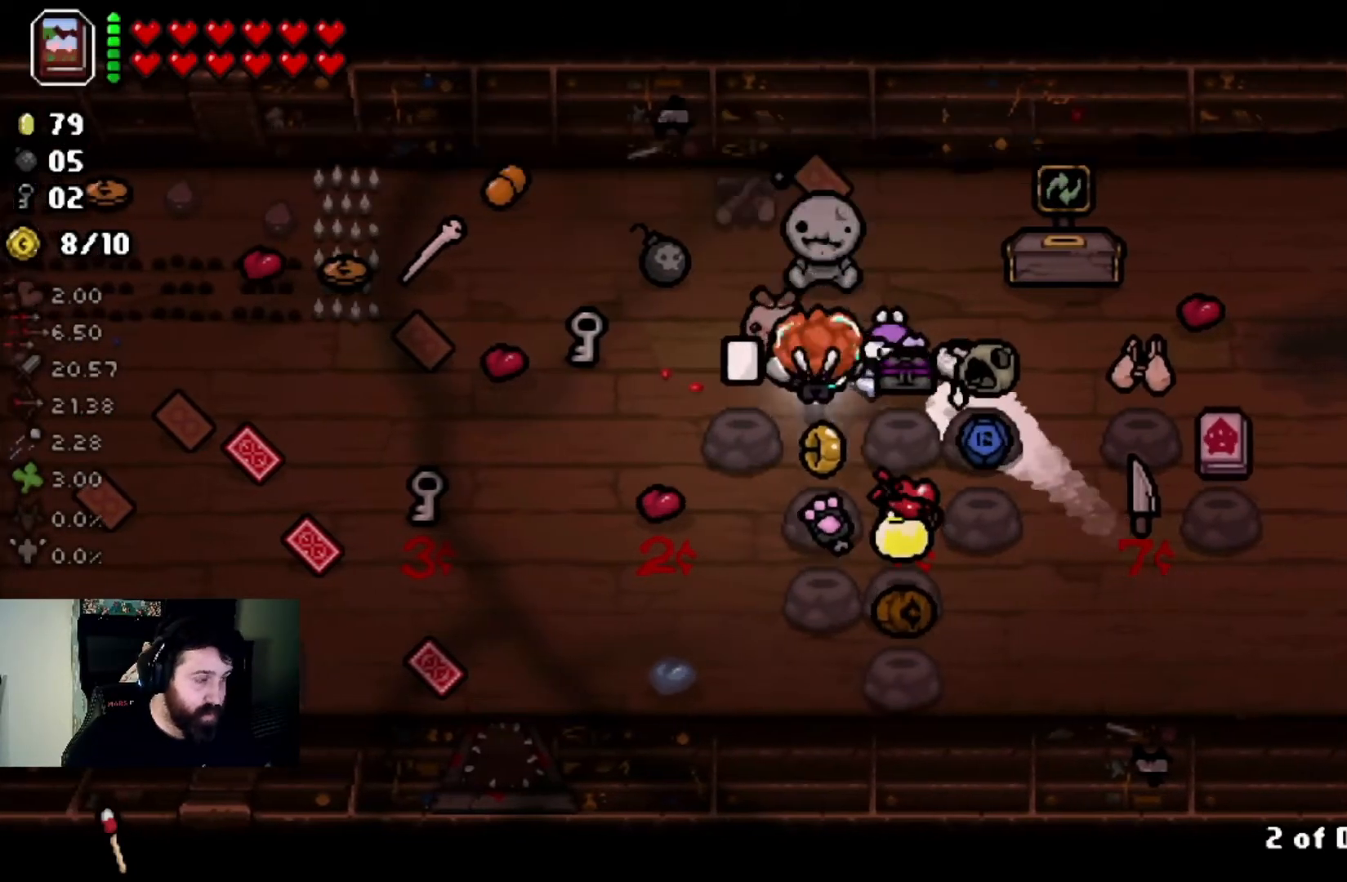
{"buttons": [], "left_stick": "center", "right_stick": "center", "events": [[234, "left_stick", "up-left"], [367, "left_stick", "center"]]}